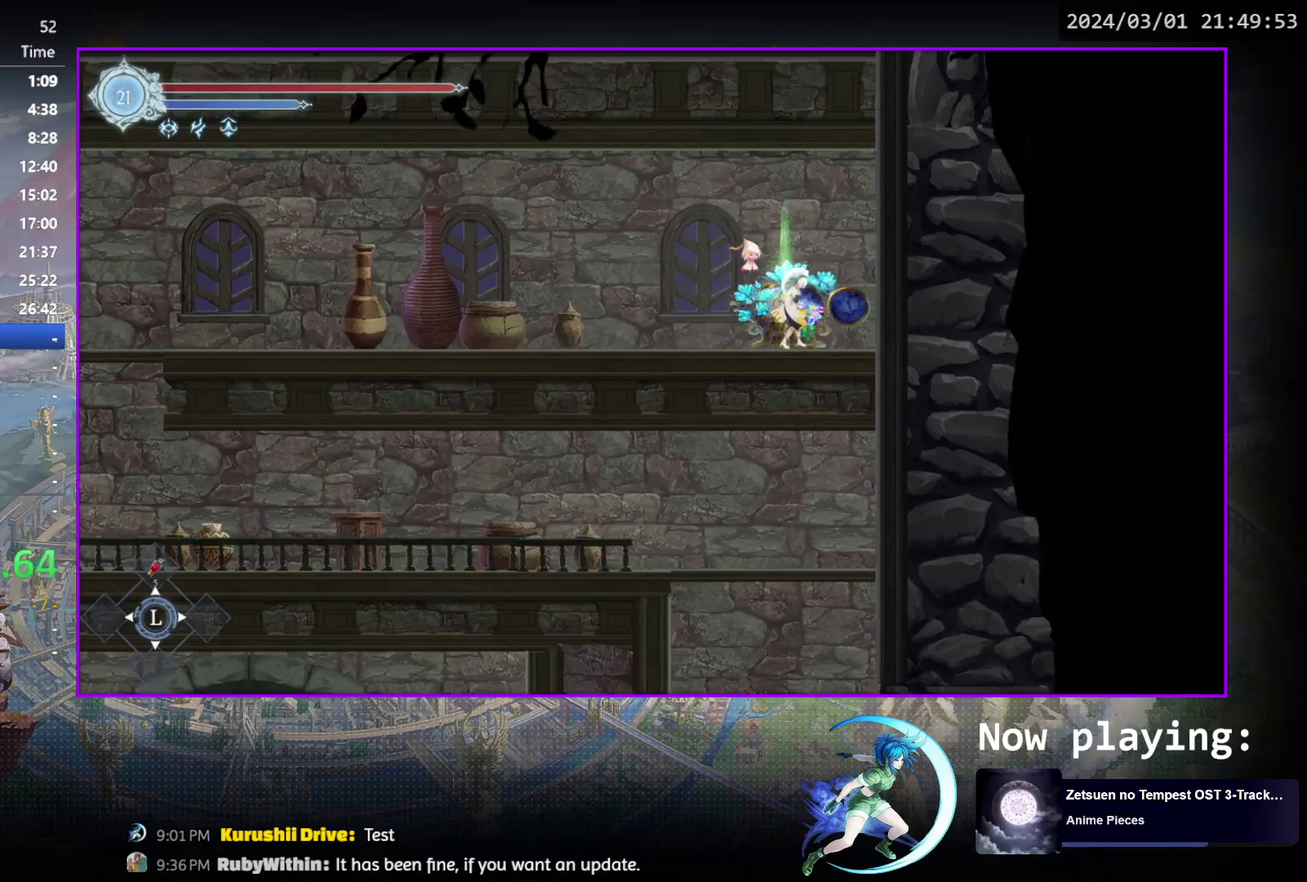
Gameplay with a controller (PlayStation layout); each line is a JSON object with the inputs held at the frame after it (dt_ms = milliseconds from this image to that frame). "events" lists button and stick changes between this image and that frame as [ms after this image, input, new state], when the widget could be followed in between. Not read: L3 R3 left_stick right_stick.
{"dt_ms": 700, "buttons": ["DPAD_UP"], "events": [[700, "DPAD_UP", "down"]]}
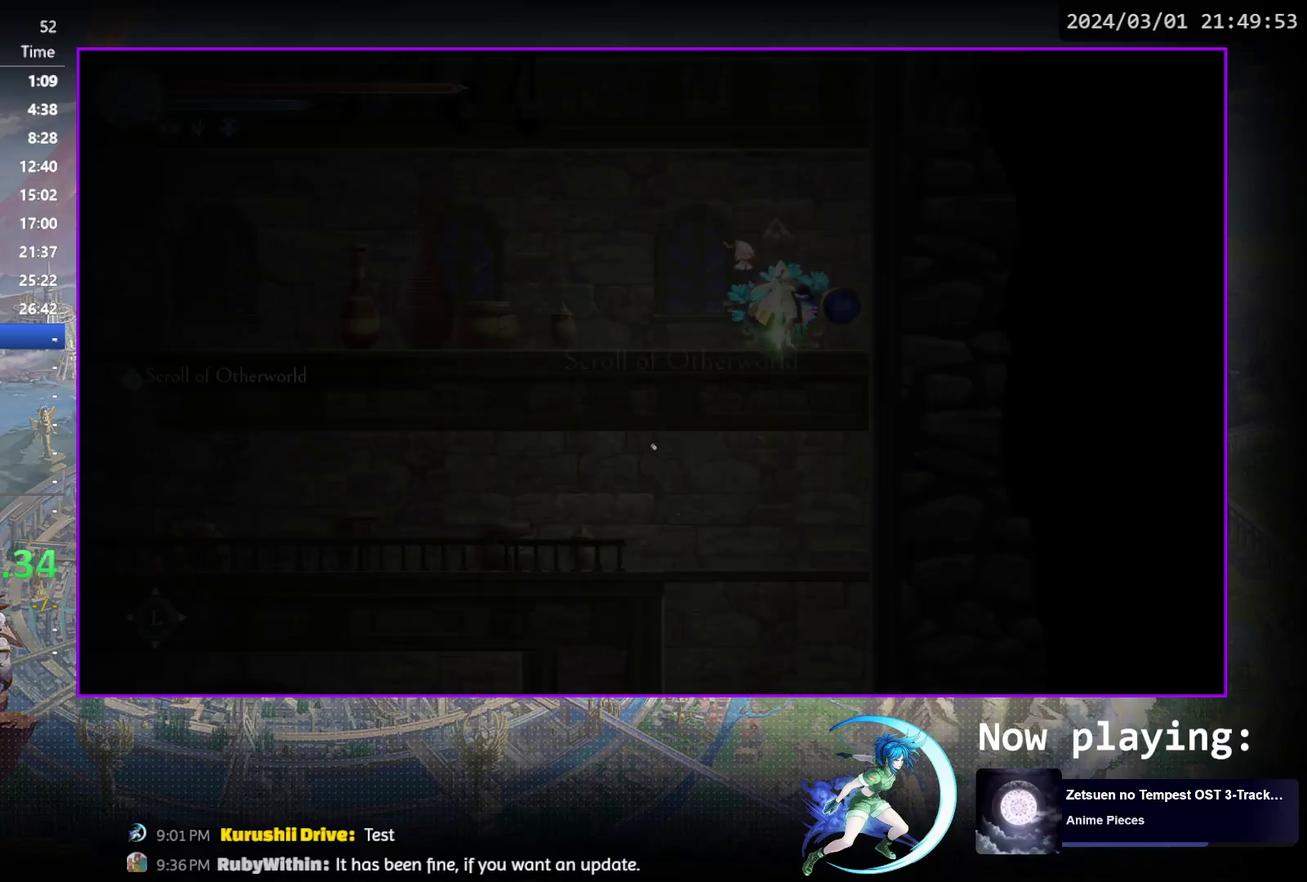
{"dt_ms": 500, "buttons": [], "events": [[50, "CROSS", "down"], [67, "DPAD_UP", "up"], [133, "CROSS", "up"], [167, "DPAD_LEFT", "down"], [250, "R1", "down"], [300, "DPAD_DOWN", "down"], [317, "R1", "up"], [367, "DPAD_LEFT", "up"], [367, "R1", "down"], [467, "DPAD_DOWN", "up"], [483, "R1", "up"]]}
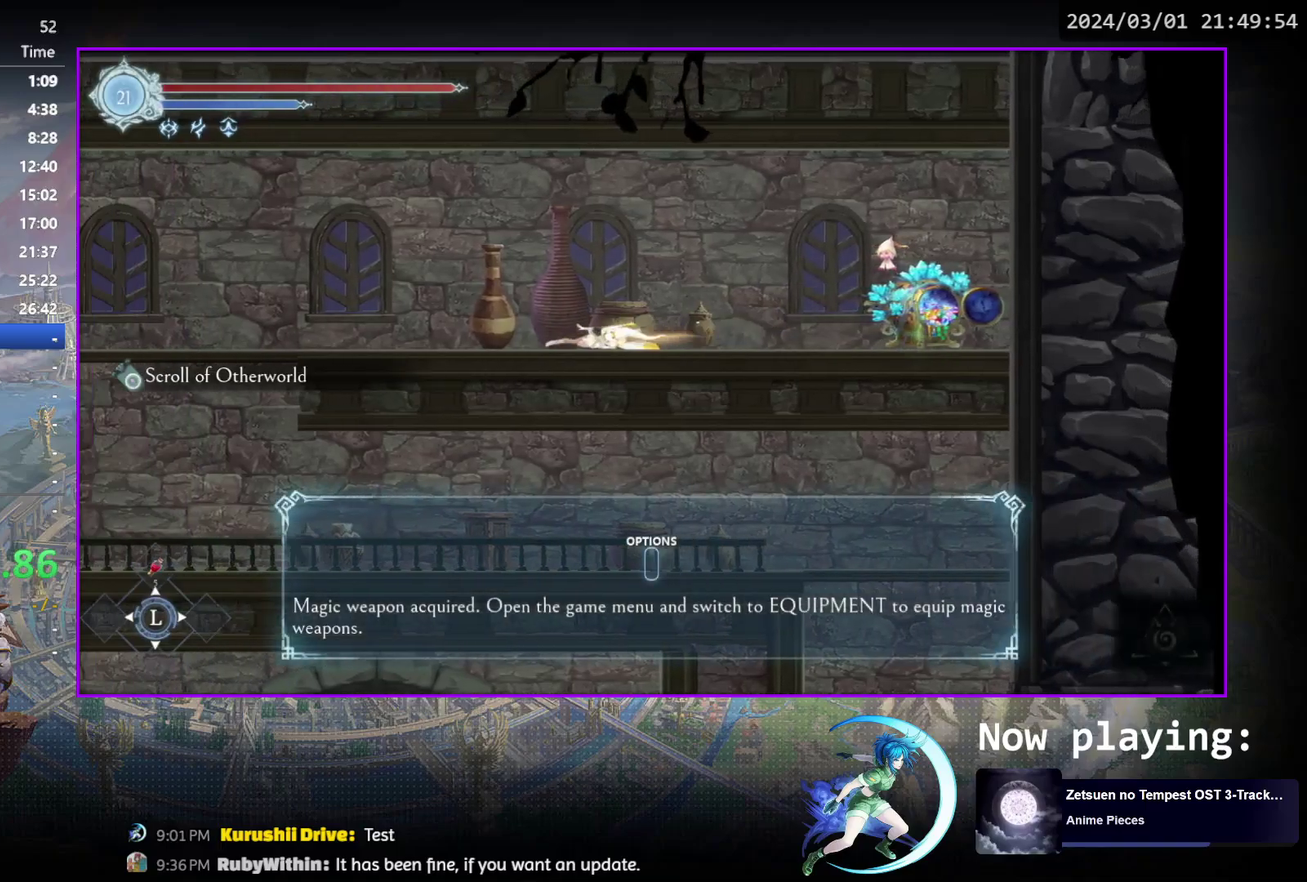
{"dt_ms": 500, "buttons": ["CROSS", "DPAD_DOWN"], "events": [[83, "DPAD_LEFT", "down"], [217, "R1", "down"], [367, "DPAD_DOWN", "down"], [367, "R1", "up"], [383, "DPAD_LEFT", "up"], [483, "CROSS", "down"]]}
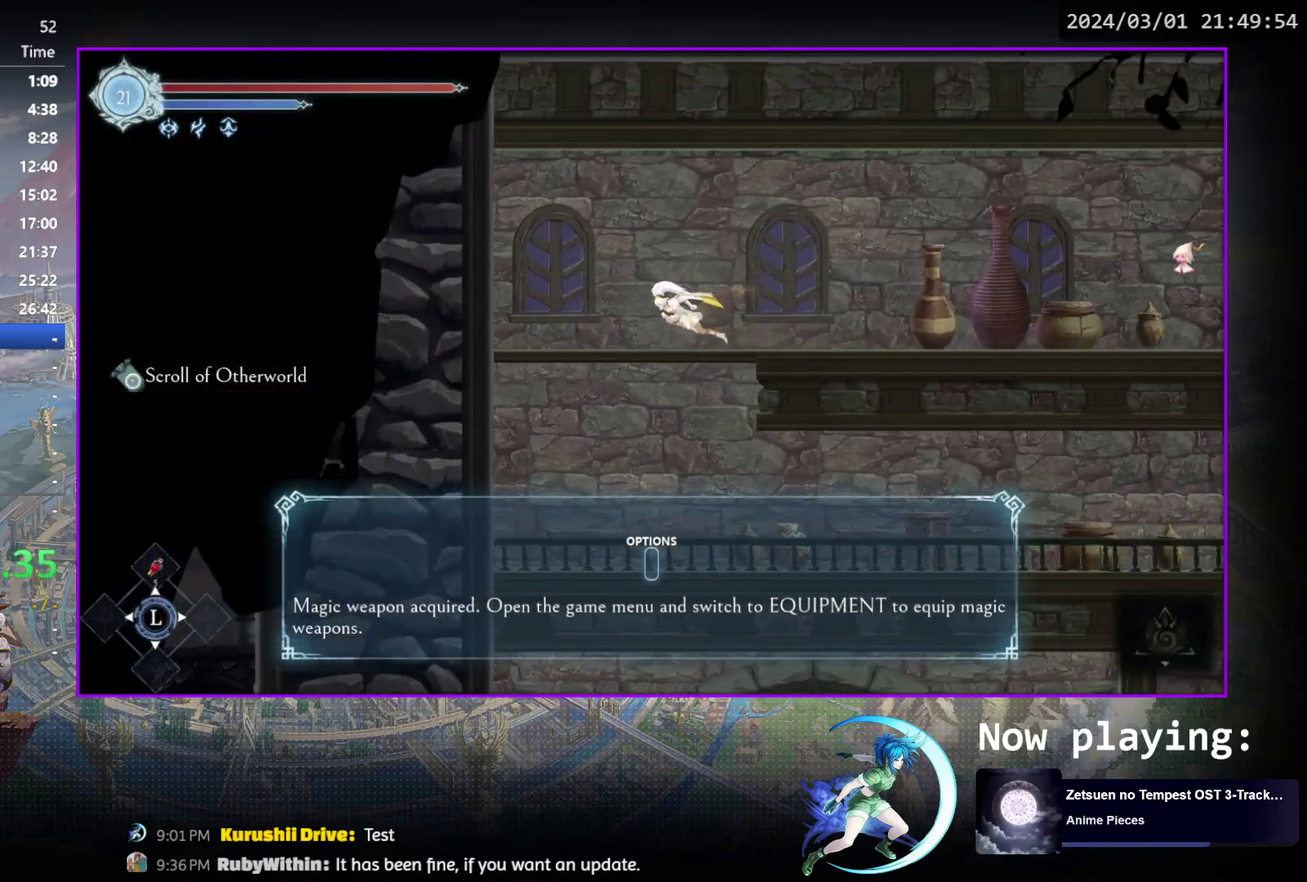
{"dt_ms": 300, "buttons": ["CROSS", "DPAD_DOWN"], "events": [[67, "CROSS", "up"], [217, "CROSS", "down"]]}
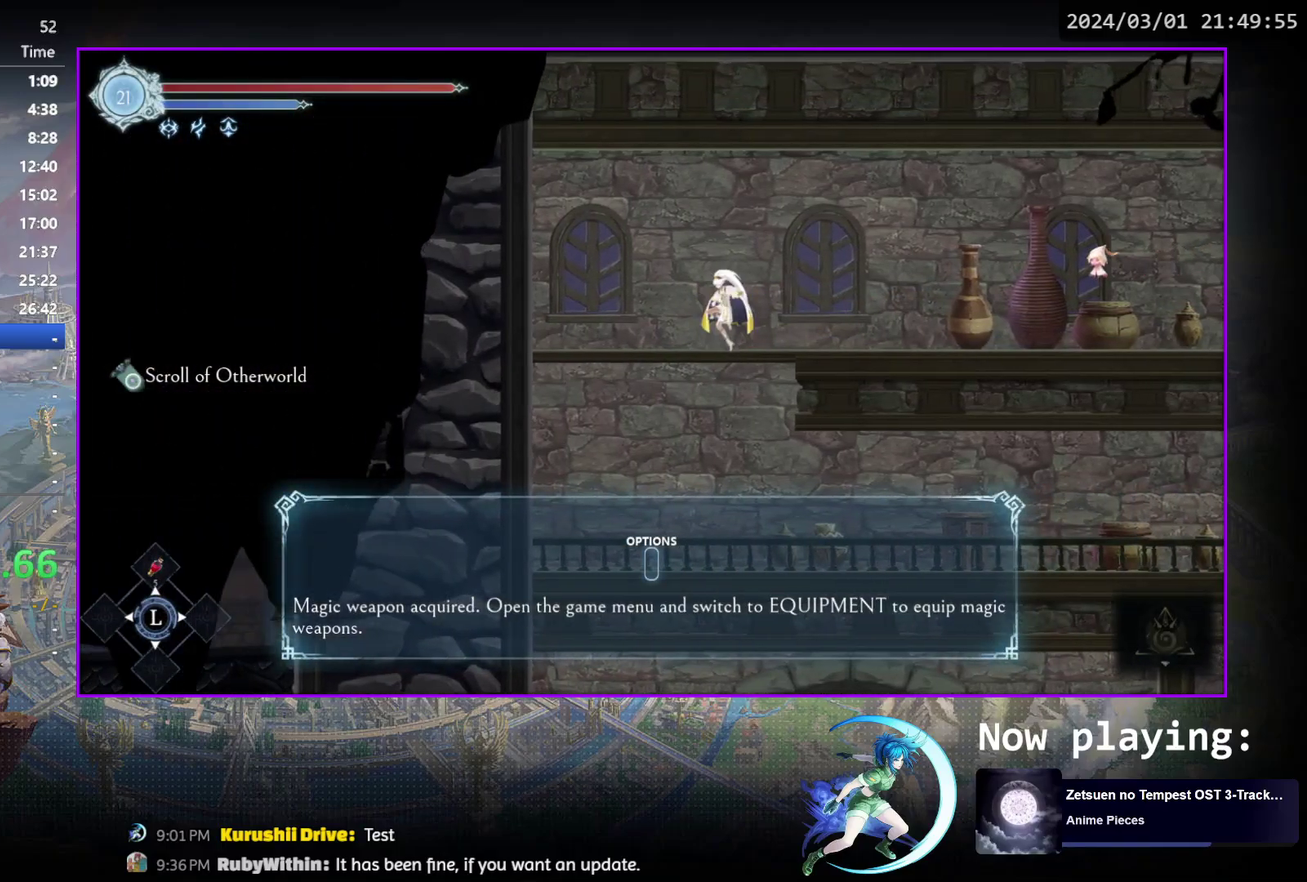
{"dt_ms": 300, "buttons": ["DPAD_DOWN"], "events": [[17, "CROSS", "up"], [167, "CROSS", "down"], [283, "CROSS", "up"]]}
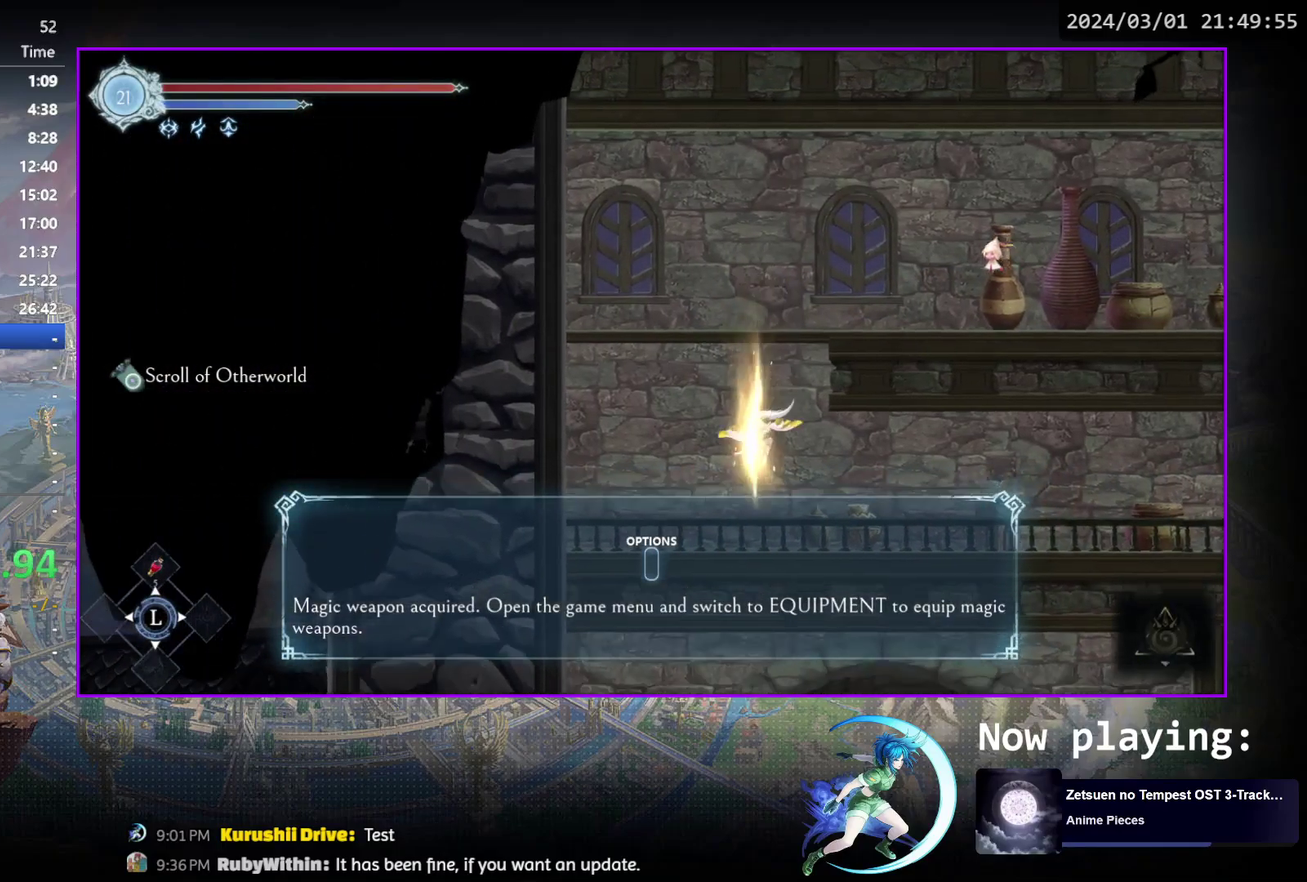
{"dt_ms": 700, "buttons": ["R1", "DPAD_RIGHT"], "events": [[117, "DPAD_DOWN", "up"], [217, "DPAD_RIGHT", "down"], [233, "R1", "down"], [300, "R1", "up"], [317, "DPAD_DOWN", "down"], [350, "R1", "down"], [467, "DPAD_RIGHT", "up"], [500, "DPAD_DOWN", "up"], [500, "R1", "up"], [617, "DPAD_RIGHT", "down"], [700, "R1", "down"]]}
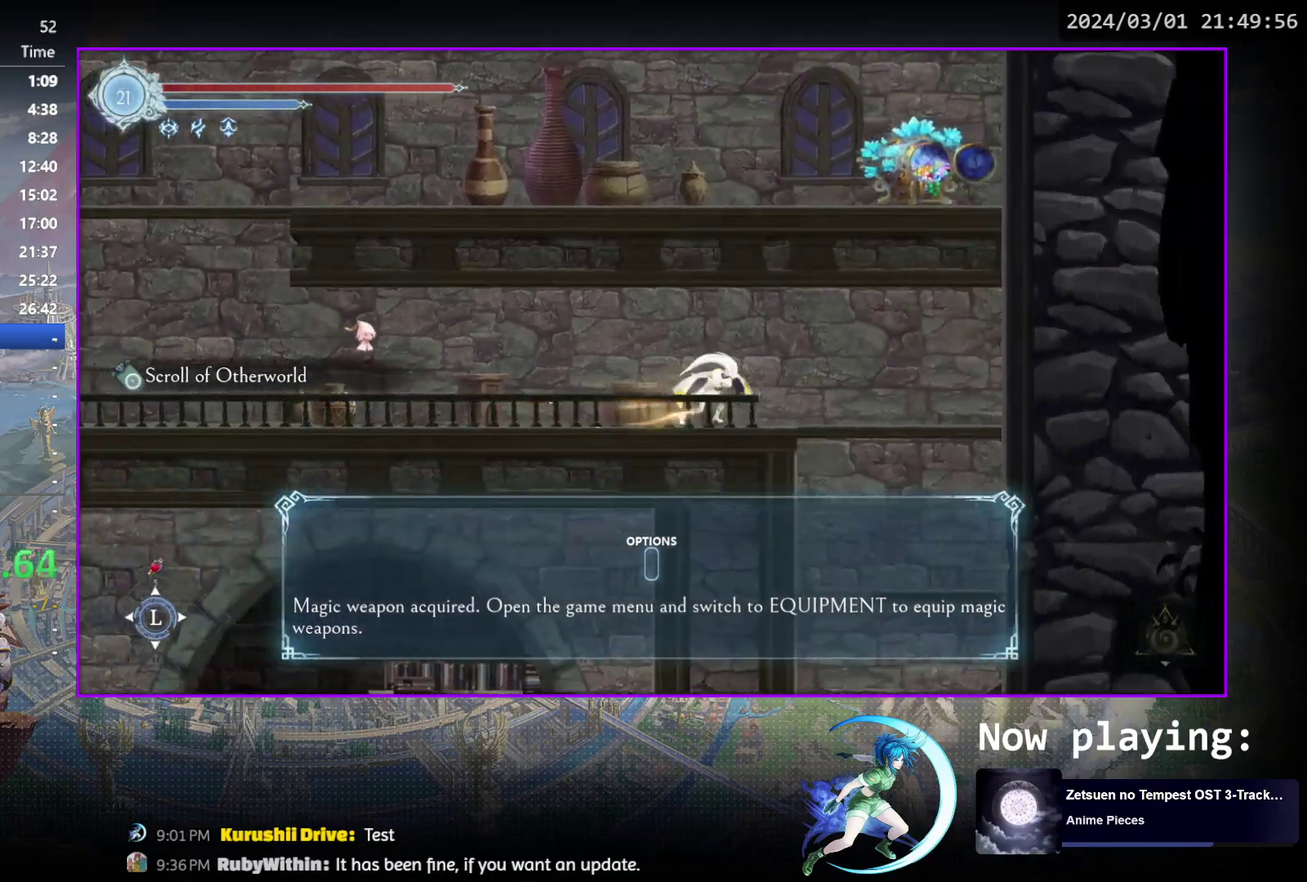
{"dt_ms": 500, "buttons": ["CROSS", "DPAD_DOWN"], "events": [[117, "DPAD_RIGHT", "up"], [133, "R1", "up"], [200, "DPAD_DOWN", "down"], [283, "CROSS", "down"], [350, "CROSS", "up"], [500, "CROSS", "down"]]}
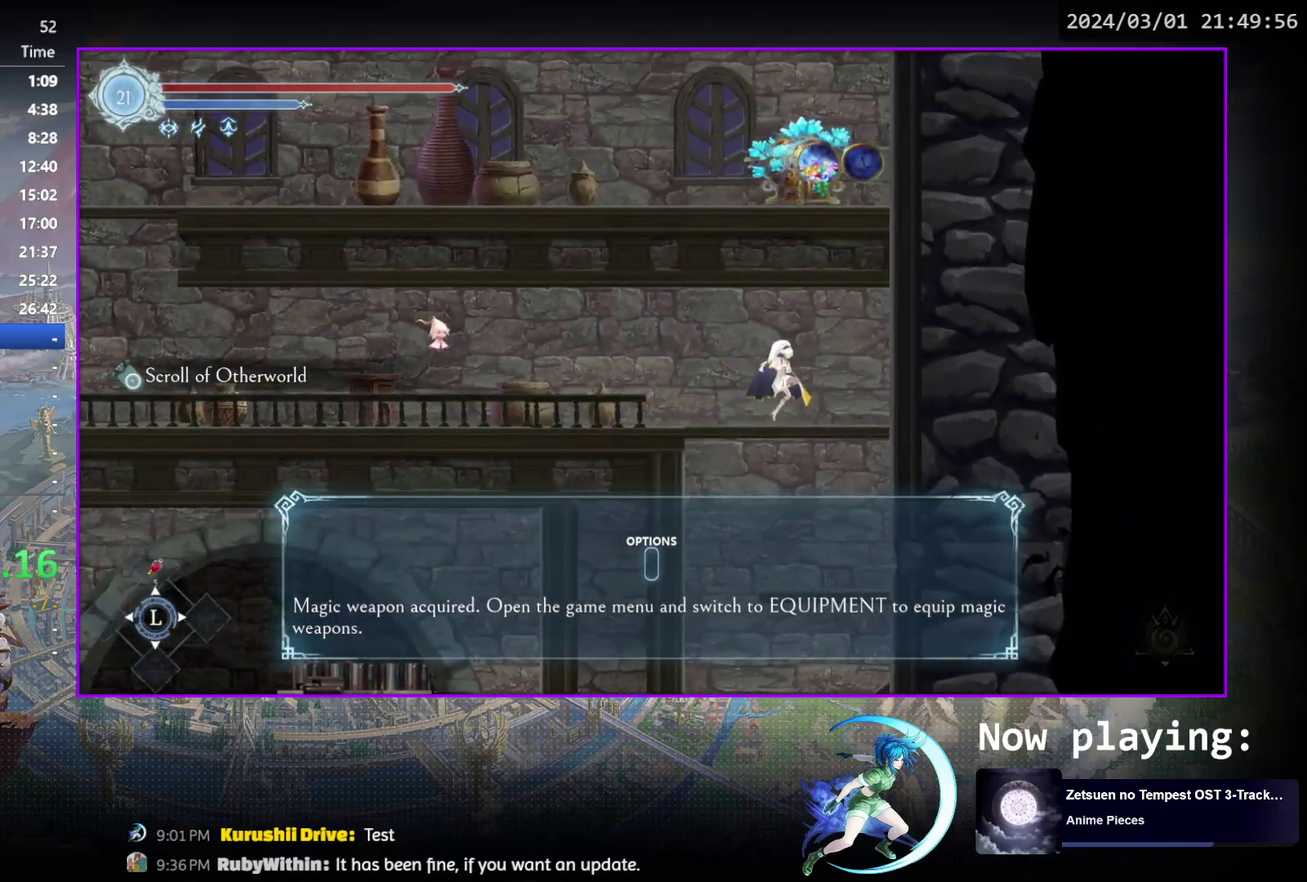
{"dt_ms": 500, "buttons": ["CROSS", "DPAD_DOWN"], "events": [[100, "CROSS", "up"], [217, "CROSS", "down"], [300, "CROSS", "up"], [500, "CROSS", "down"]]}
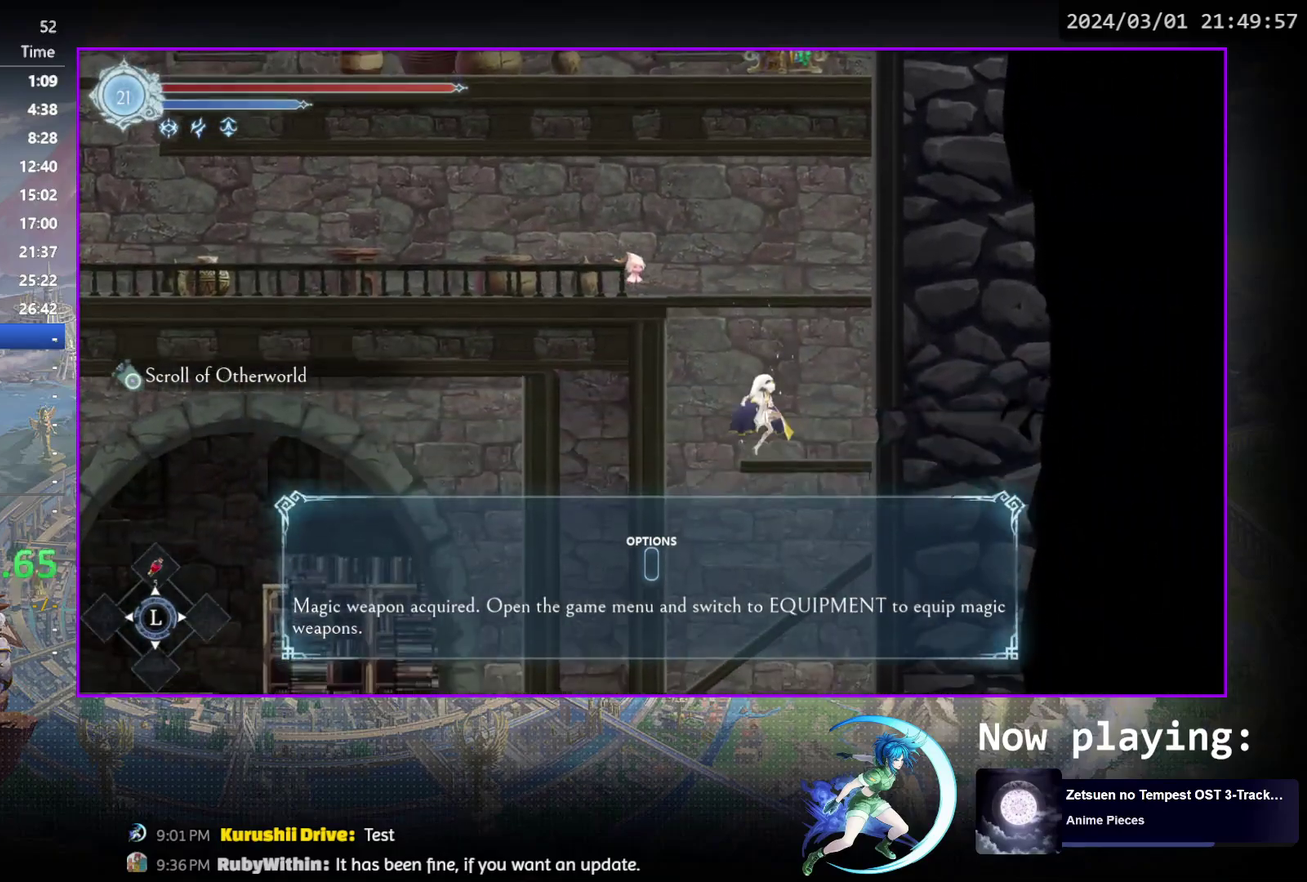
{"dt_ms": 300, "buttons": ["DPAD_DOWN"], "events": [[67, "CROSS", "up"], [167, "CROSS", "down"], [267, "CROSS", "up"]]}
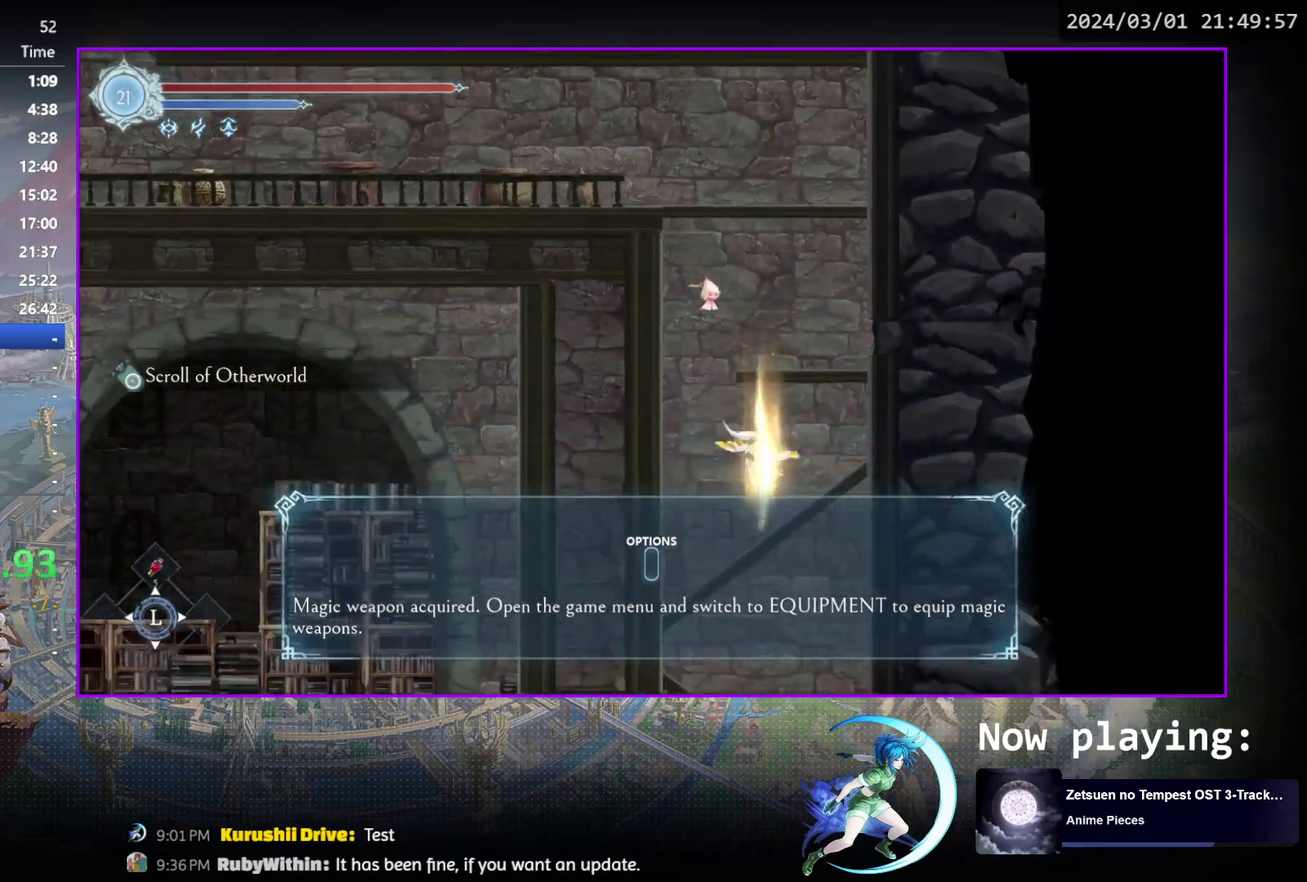
{"dt_ms": 900, "buttons": [], "events": [[133, "CROSS", "down"], [200, "CROSS", "up"], [267, "CROSS", "down"], [367, "CROSS", "up"], [567, "CROSS", "down"], [650, "CROSS", "up"], [700, "CROSS", "down"], [783, "CROSS", "up"], [833, "DPAD_DOWN", "up"]]}
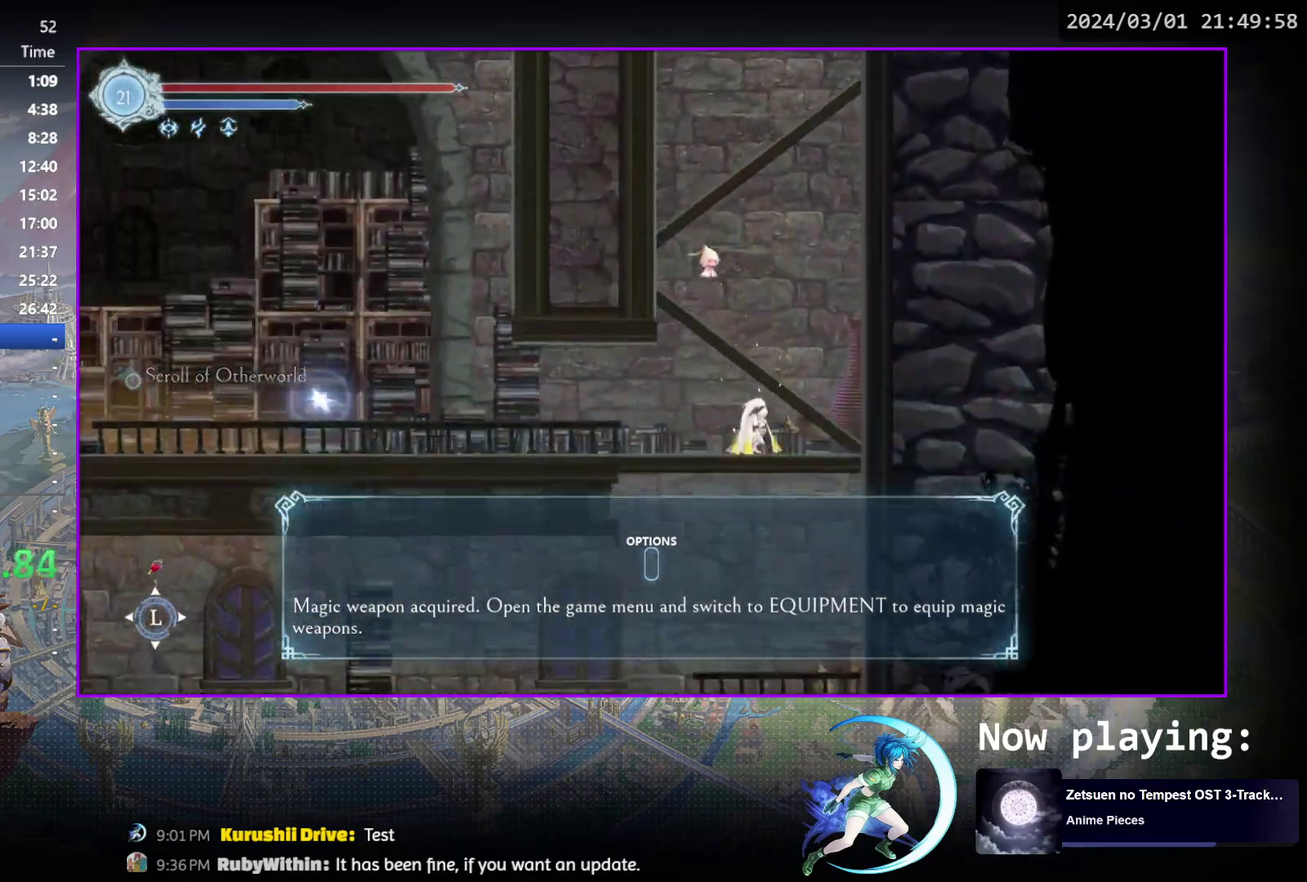
{"dt_ms": 500, "buttons": [], "events": [[33, "DPAD_DOWN", "down"], [100, "CROSS", "down"], [183, "CROSS", "up"], [317, "CROSS", "down"], [417, "CROSS", "up"], [450, "DPAD_DOWN", "up"]]}
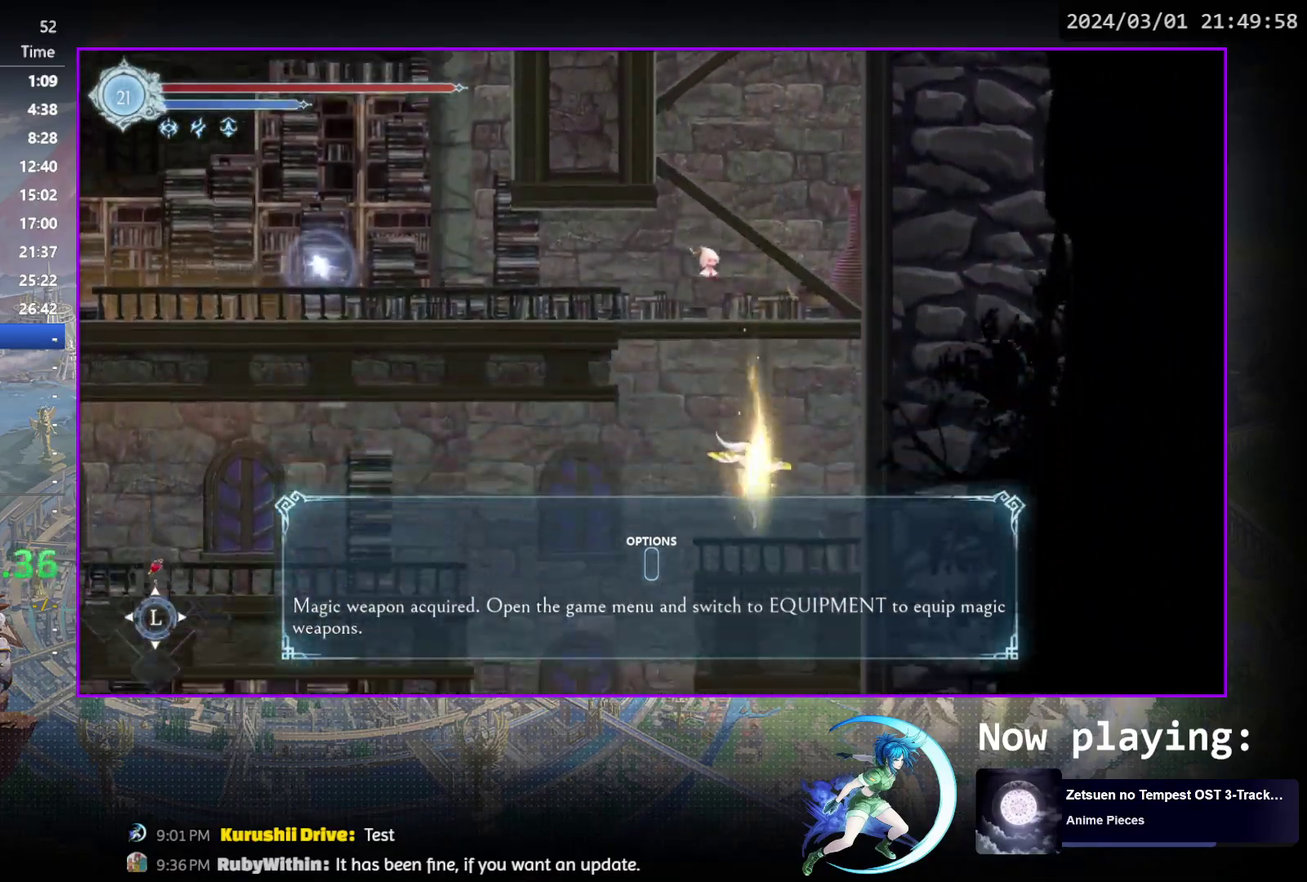
{"dt_ms": 300, "buttons": [], "events": [[67, "DPAD_LEFT", "down"], [267, "DPAD_LEFT", "up"]]}
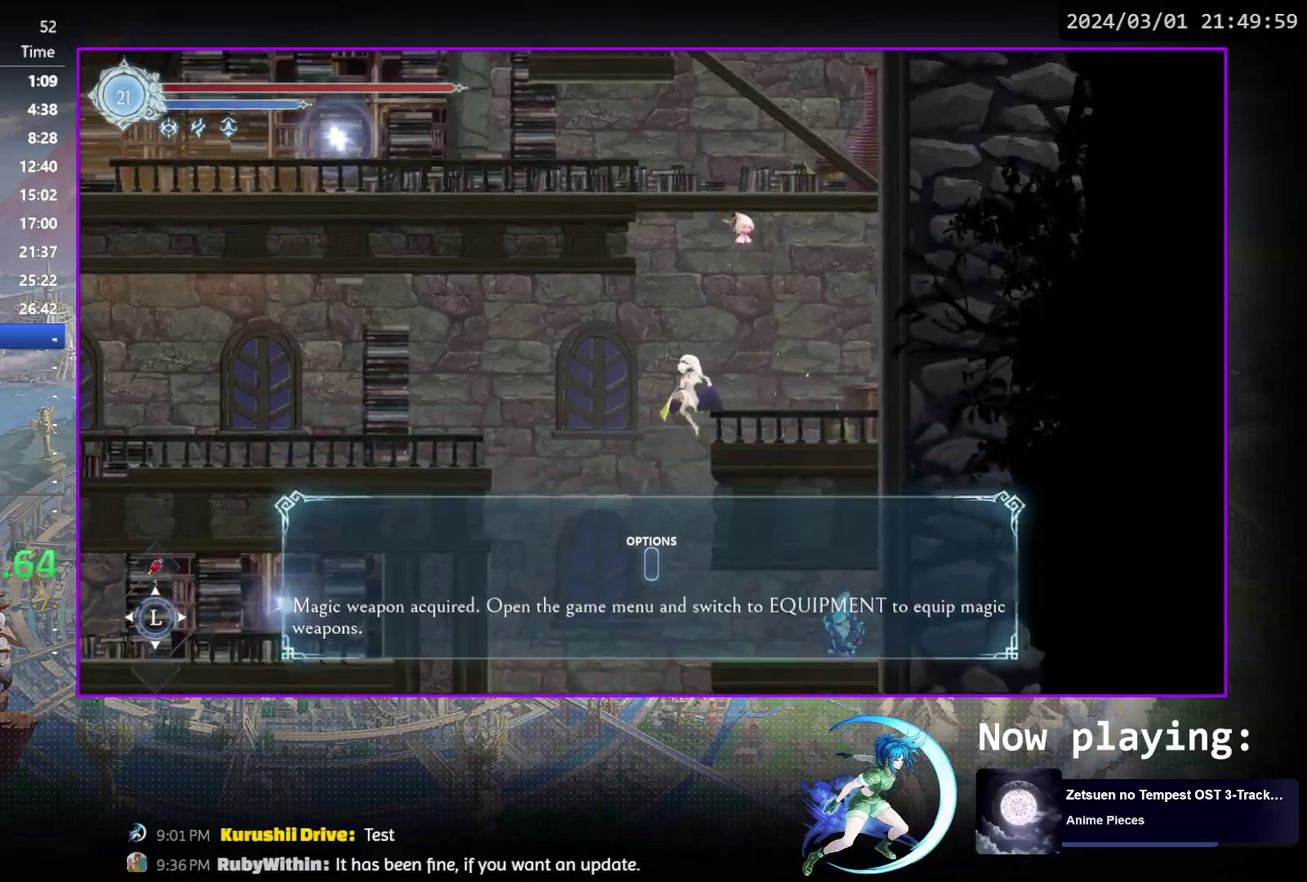
{"dt_ms": 300, "buttons": ["DPAD_RIGHT"], "events": [[17, "DPAD_DOWN", "down"], [17, "DPAD_LEFT", "down"], [83, "DPAD_DOWN", "up"], [150, "DPAD_LEFT", "up"], [233, "DPAD_RIGHT", "down"]]}
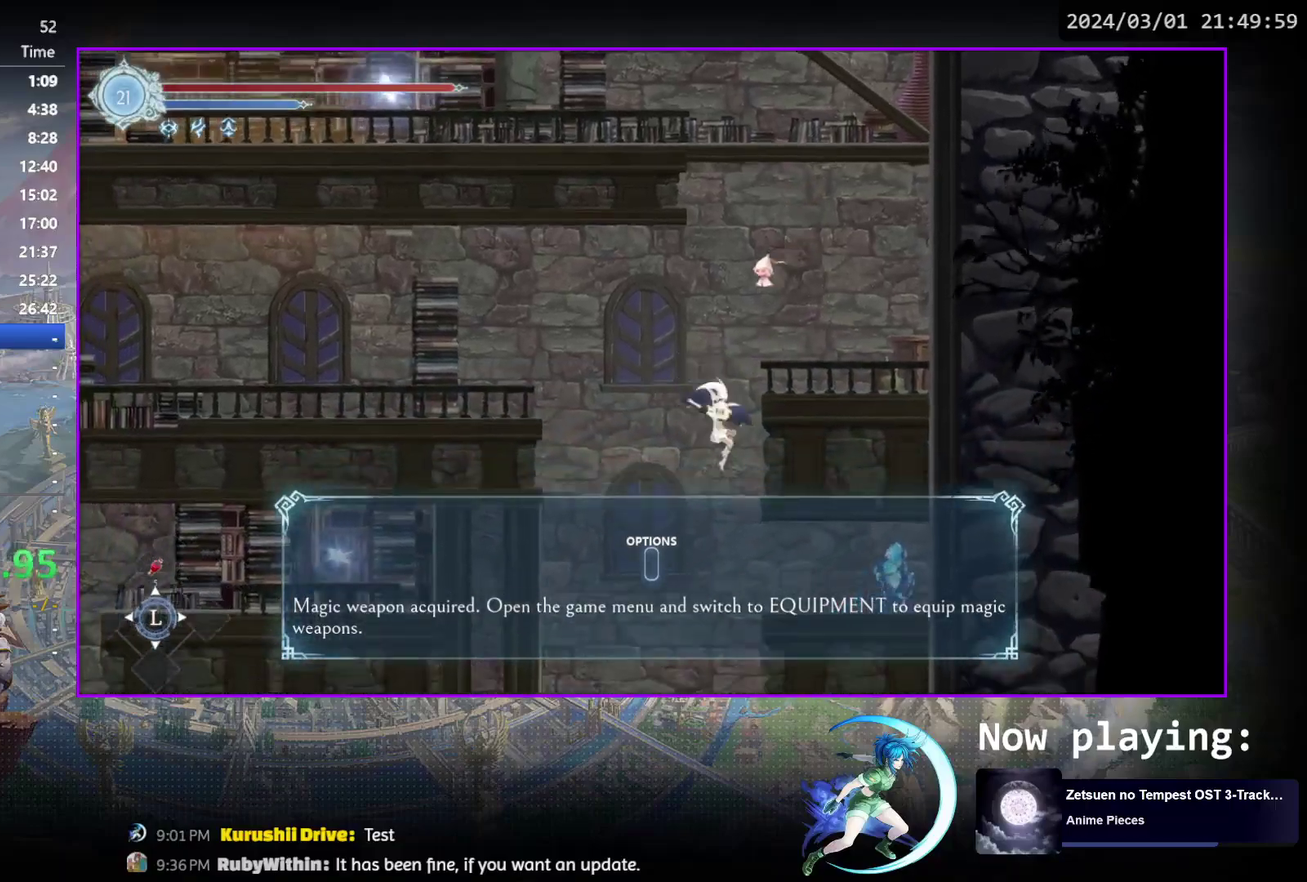
{"dt_ms": 900, "buttons": ["DPAD_DOWN"], "events": [[517, "DPAD_RIGHT", "up"], [550, "SQUARE", "down"], [650, "SQUARE", "up"], [700, "DPAD_DOWN", "down"], [717, "DPAD_DOWN", "up"], [767, "SQUARE", "down"], [867, "SQUARE", "up"], [883, "DPAD_DOWN", "down"]]}
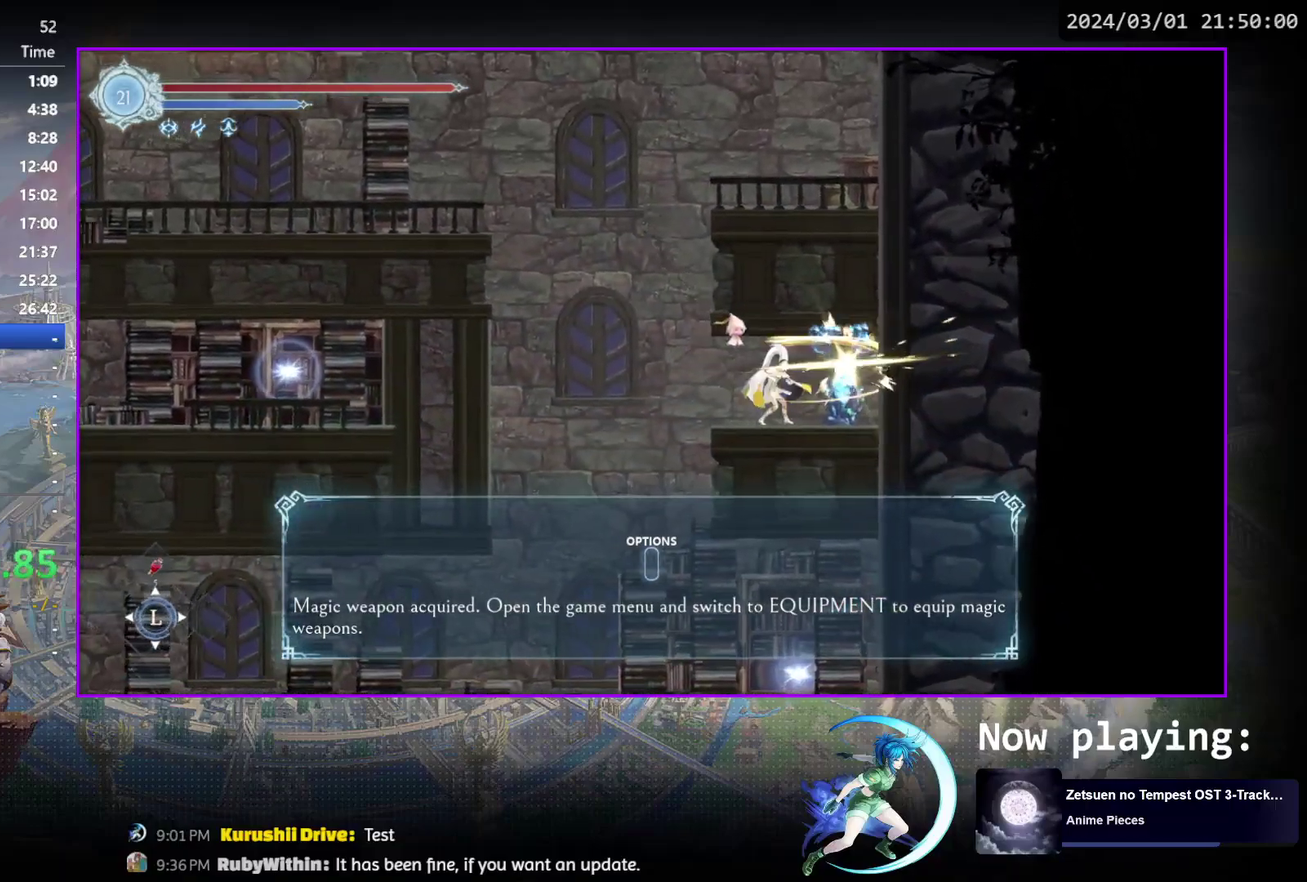
{"dt_ms": 500, "buttons": ["SQUARE"], "events": [[17, "DPAD_DOWN", "up"], [67, "SQUARE", "down"], [183, "DPAD_DOWN", "down"], [183, "SQUARE", "up"], [233, "DPAD_DOWN", "up"], [267, "SQUARE", "down"], [383, "DPAD_DOWN", "down"], [383, "SQUARE", "up"], [433, "DPAD_DOWN", "up"], [467, "SQUARE", "down"]]}
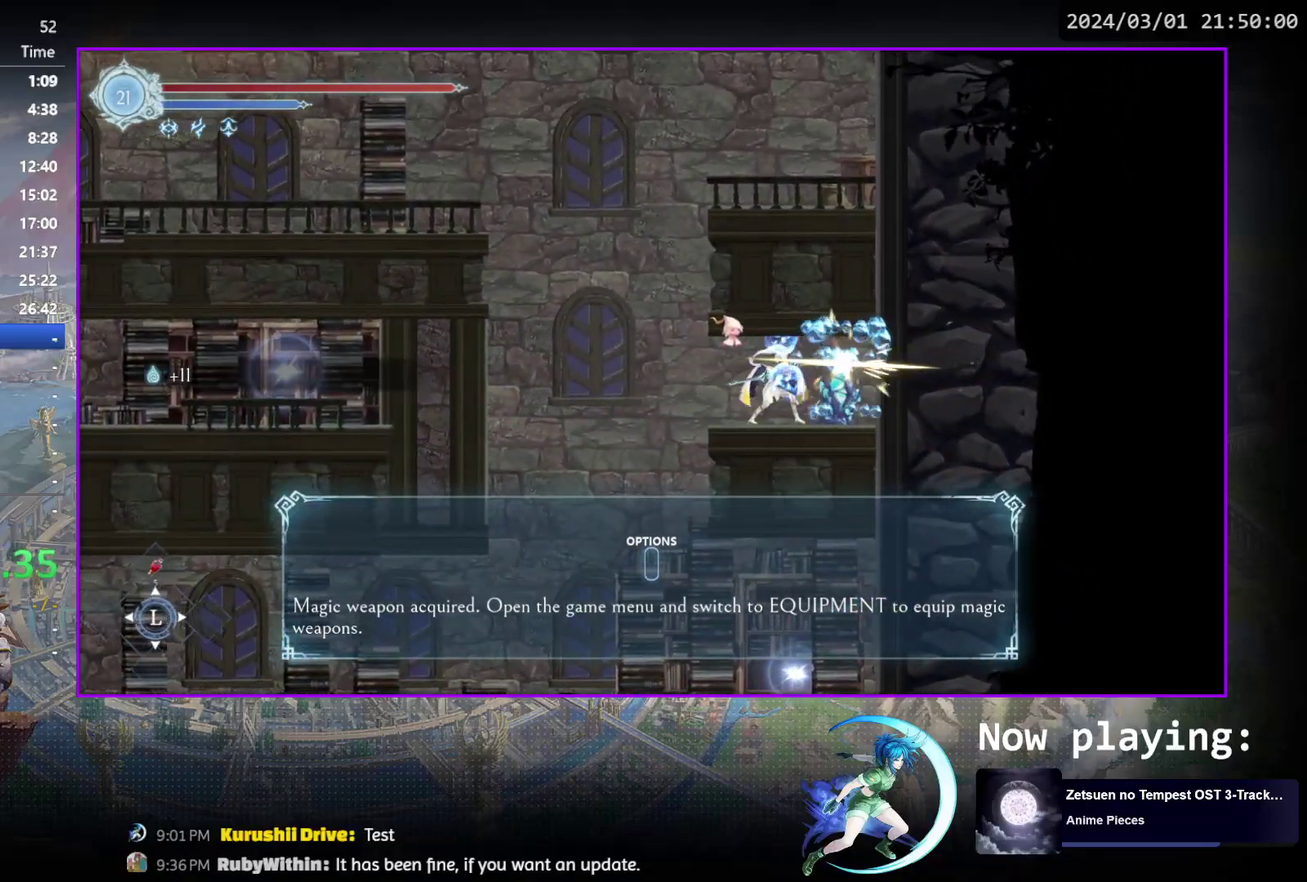
{"dt_ms": 500, "buttons": ["DPAD_DOWN"], "events": [[83, "SQUARE", "up"], [167, "SQUARE", "down"], [283, "DPAD_DOWN", "down"], [283, "SQUARE", "up"], [333, "DPAD_DOWN", "up"], [383, "SQUARE", "down"], [500, "DPAD_DOWN", "down"], [500, "SQUARE", "up"]]}
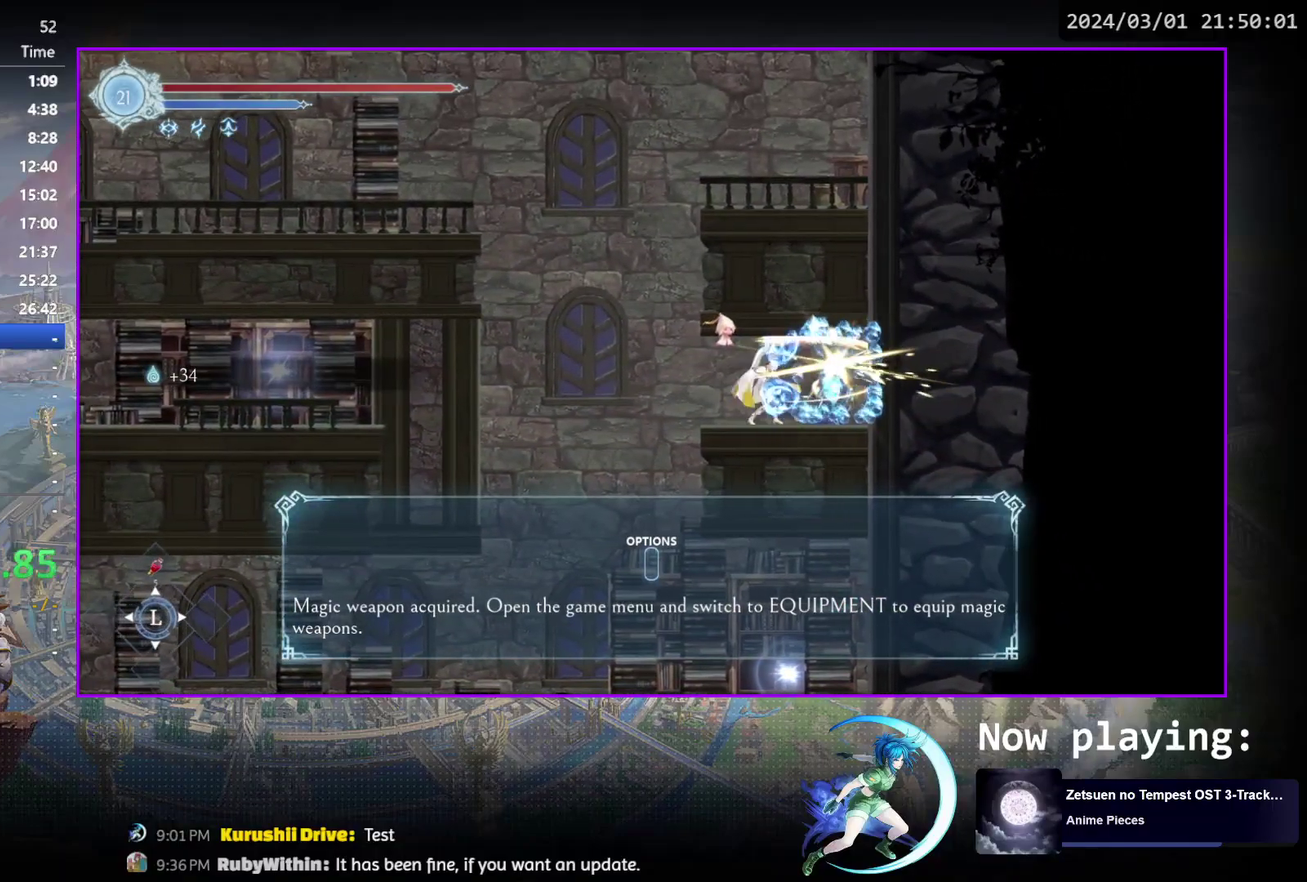
{"dt_ms": 500, "buttons": [], "events": [[50, "DPAD_DOWN", "up"], [67, "SQUARE", "down"], [200, "SQUARE", "up"], [217, "DPAD_DOWN", "down"], [267, "DPAD_DOWN", "up"], [283, "SQUARE", "down"], [433, "SQUARE", "up"], [450, "DPAD_DOWN", "down"], [500, "DPAD_DOWN", "up"]]}
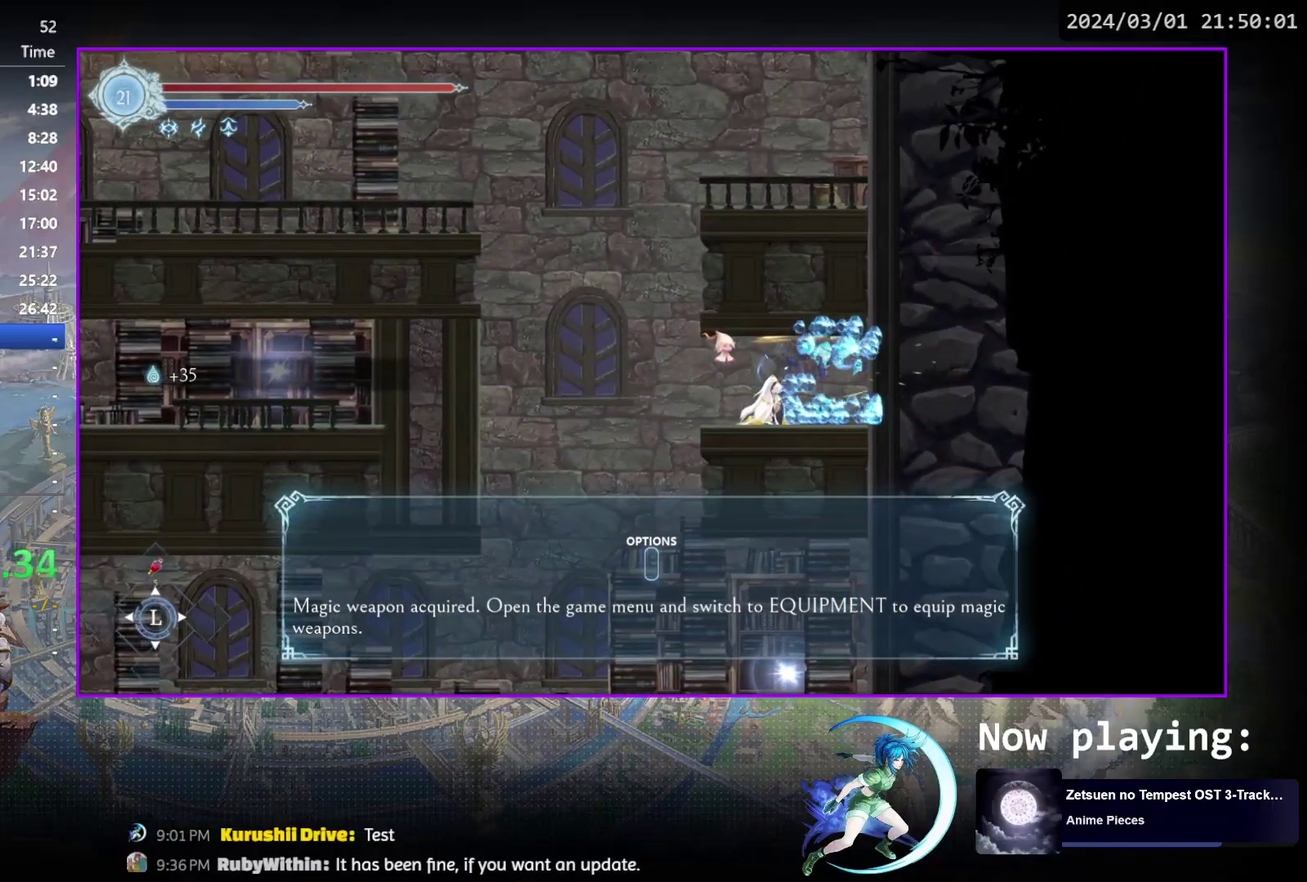
{"dt_ms": 300, "buttons": ["R1"], "events": [[133, "DPAD_RIGHT", "down"], [217, "R1", "down"], [300, "DPAD_RIGHT", "up"]]}
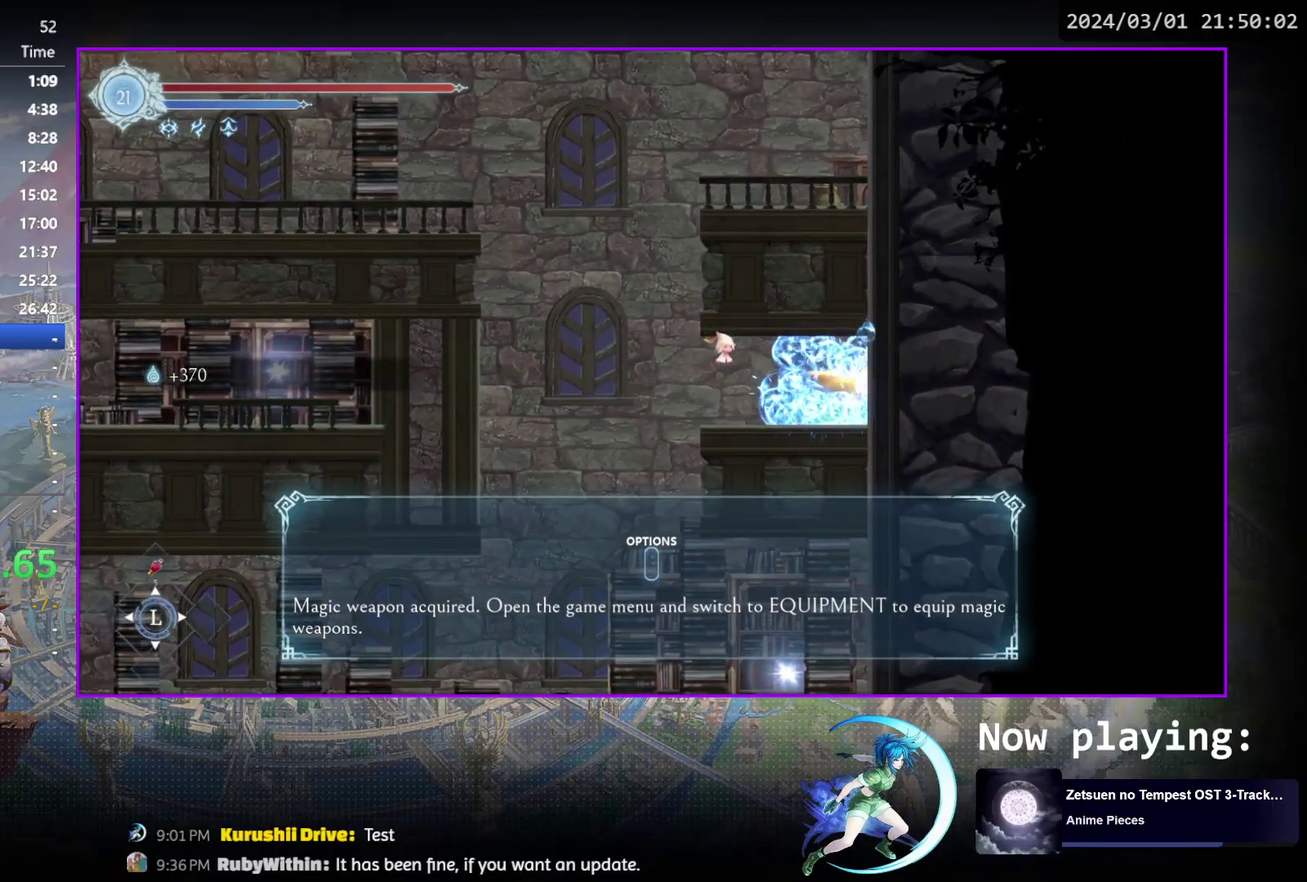
{"dt_ms": 400, "buttons": ["DPAD_LEFT"], "events": [[50, "R1", "up"], [100, "DPAD_LEFT", "down"], [217, "R1", "down"], [367, "R1", "up"]]}
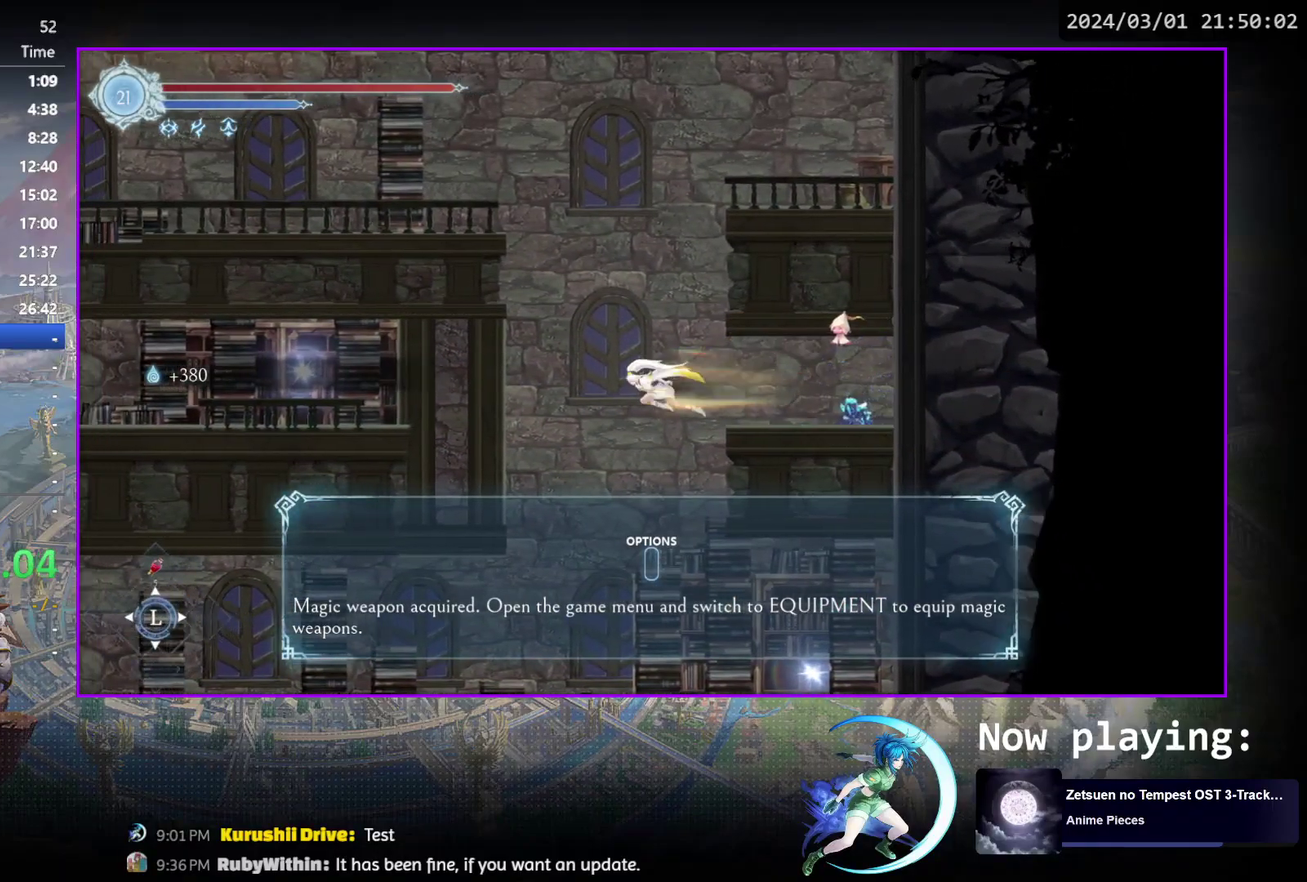
{"dt_ms": 700, "buttons": ["DPAD_RIGHT"], "events": [[117, "DPAD_LEFT", "up"], [183, "DPAD_RIGHT", "down"], [267, "DPAD_RIGHT", "up"], [383, "DPAD_RIGHT", "down"], [500, "DPAD_RIGHT", "up"], [667, "DPAD_RIGHT", "down"]]}
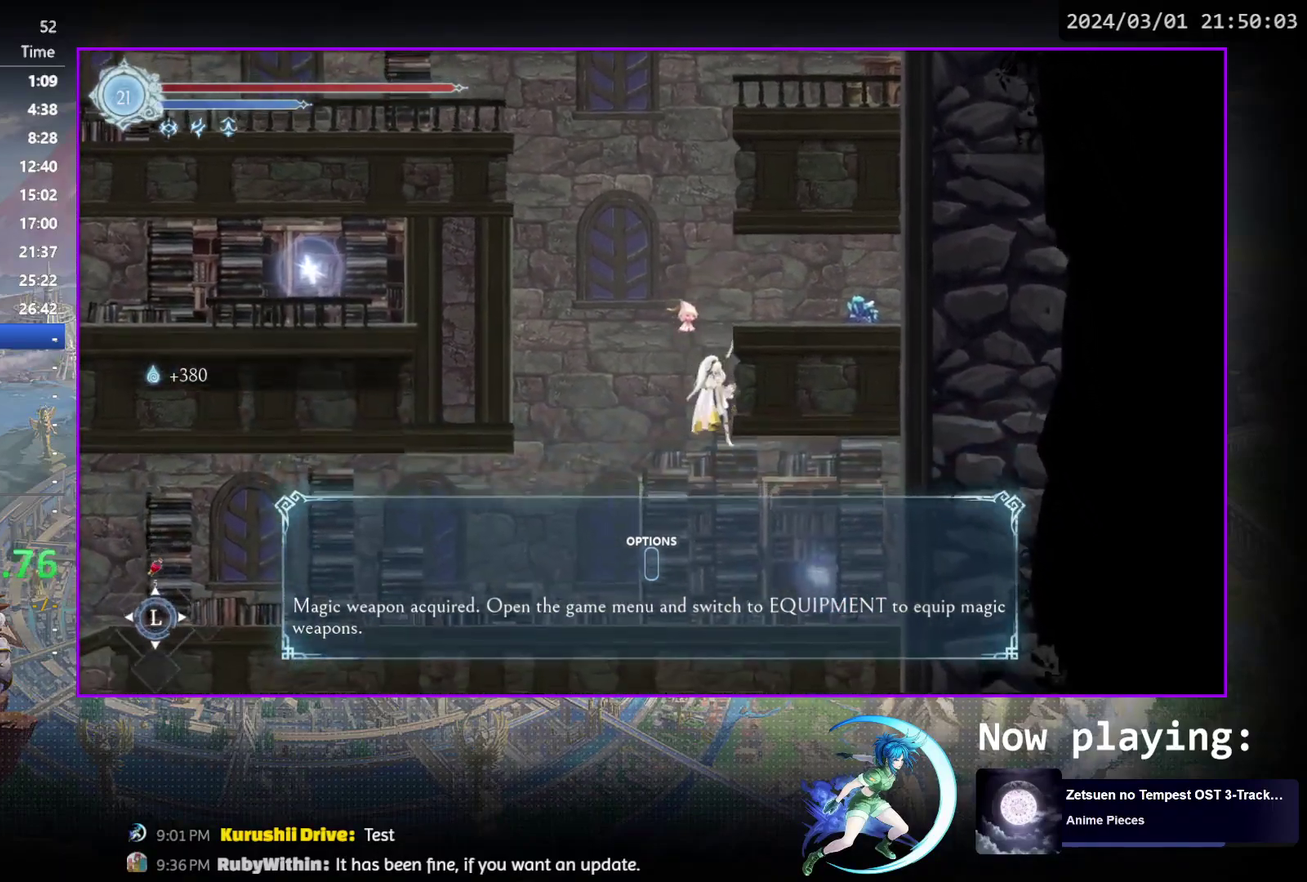
{"dt_ms": 400, "buttons": ["DPAD_RIGHT"], "events": []}
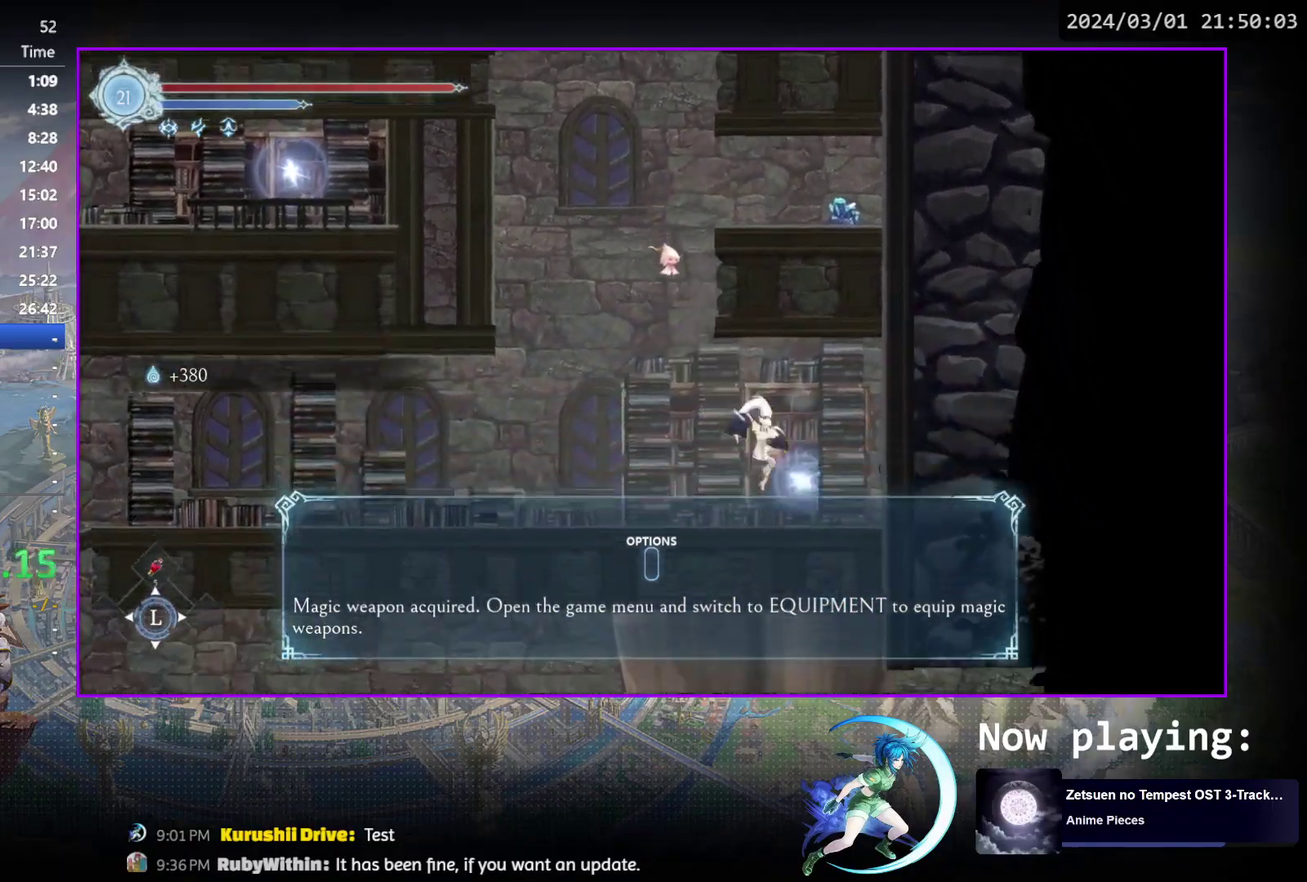
{"dt_ms": 400, "buttons": ["CIRCLE"], "events": [[83, "DPAD_RIGHT", "up"], [133, "DPAD_UP", "down"], [217, "CIRCLE", "down"], [233, "DPAD_UP", "up"], [267, "CIRCLE", "up"], [333, "CIRCLE", "down"]]}
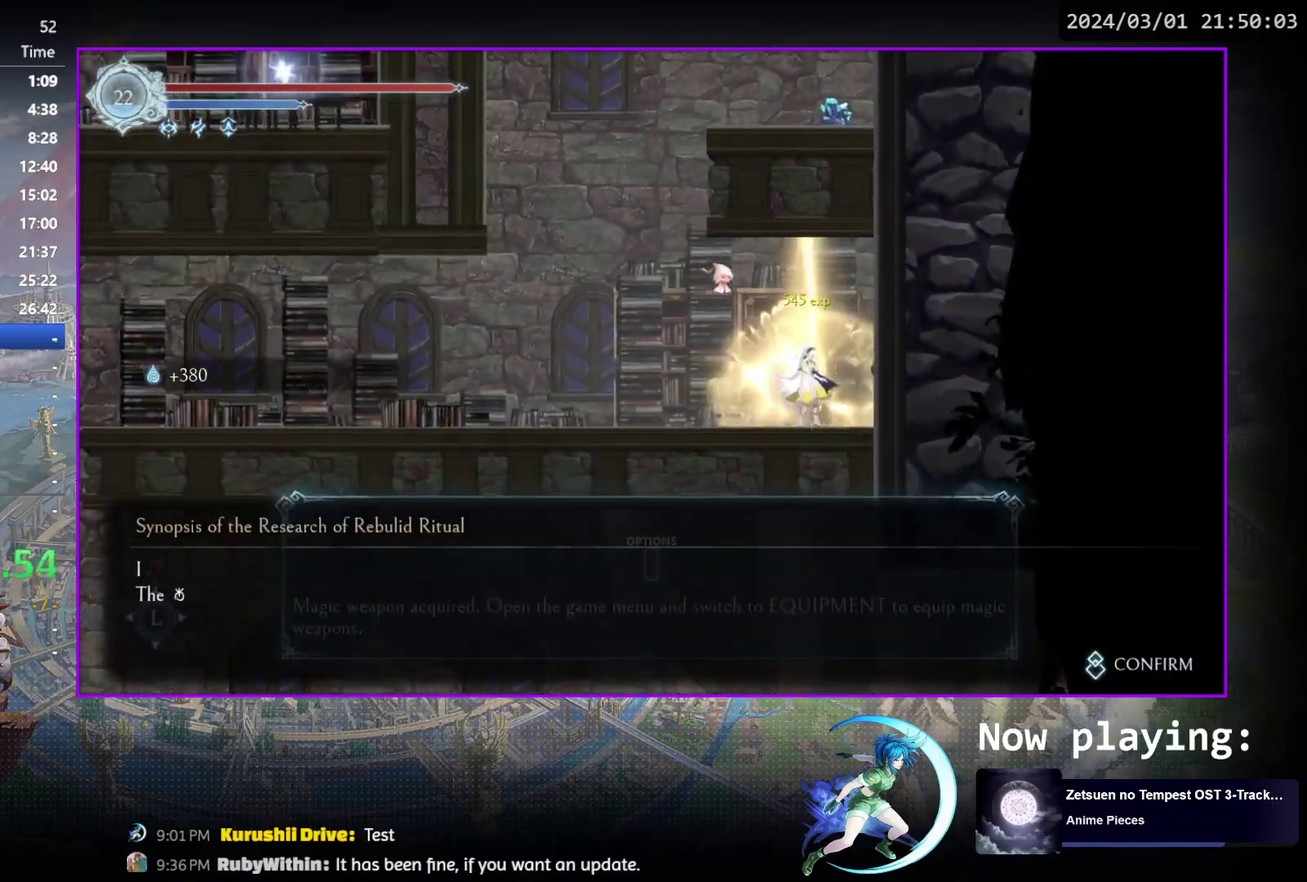
{"dt_ms": 700, "buttons": [], "events": [[17, "CIRCLE", "up"], [83, "CIRCLE", "down"], [133, "CIRCLE", "up"], [217, "CIRCLE", "down"], [267, "DPAD_LEFT", "down"], [300, "CIRCLE", "up"], [417, "R1", "down"], [450, "DPAD_DOWN", "down"], [467, "R1", "up"], [483, "DPAD_LEFT", "up"], [517, "R1", "down"], [600, "DPAD_DOWN", "up"], [633, "R1", "up"]]}
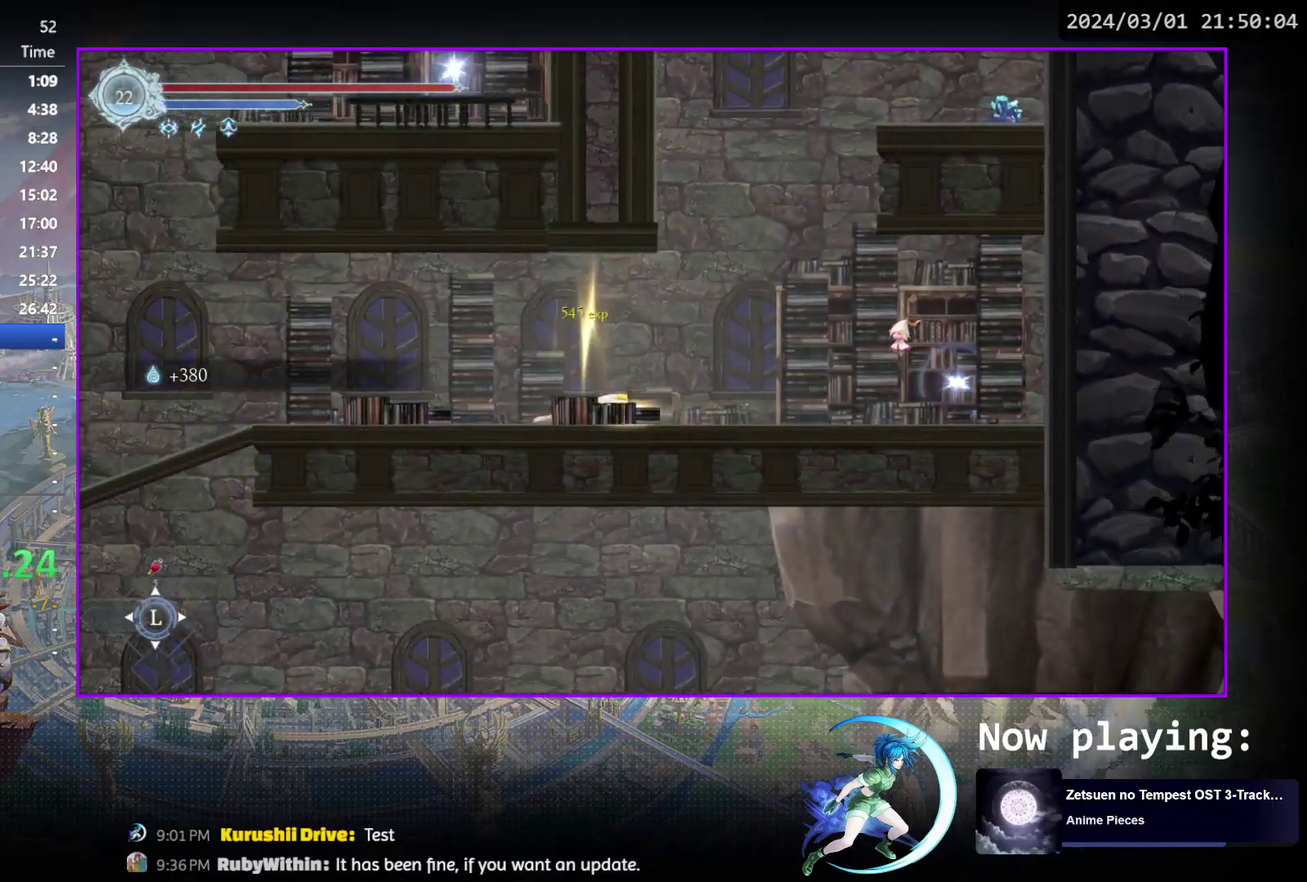
{"dt_ms": 400, "buttons": ["DPAD_LEFT"], "events": [[33, "DPAD_LEFT", "down"], [150, "R1", "down"], [350, "R1", "up"]]}
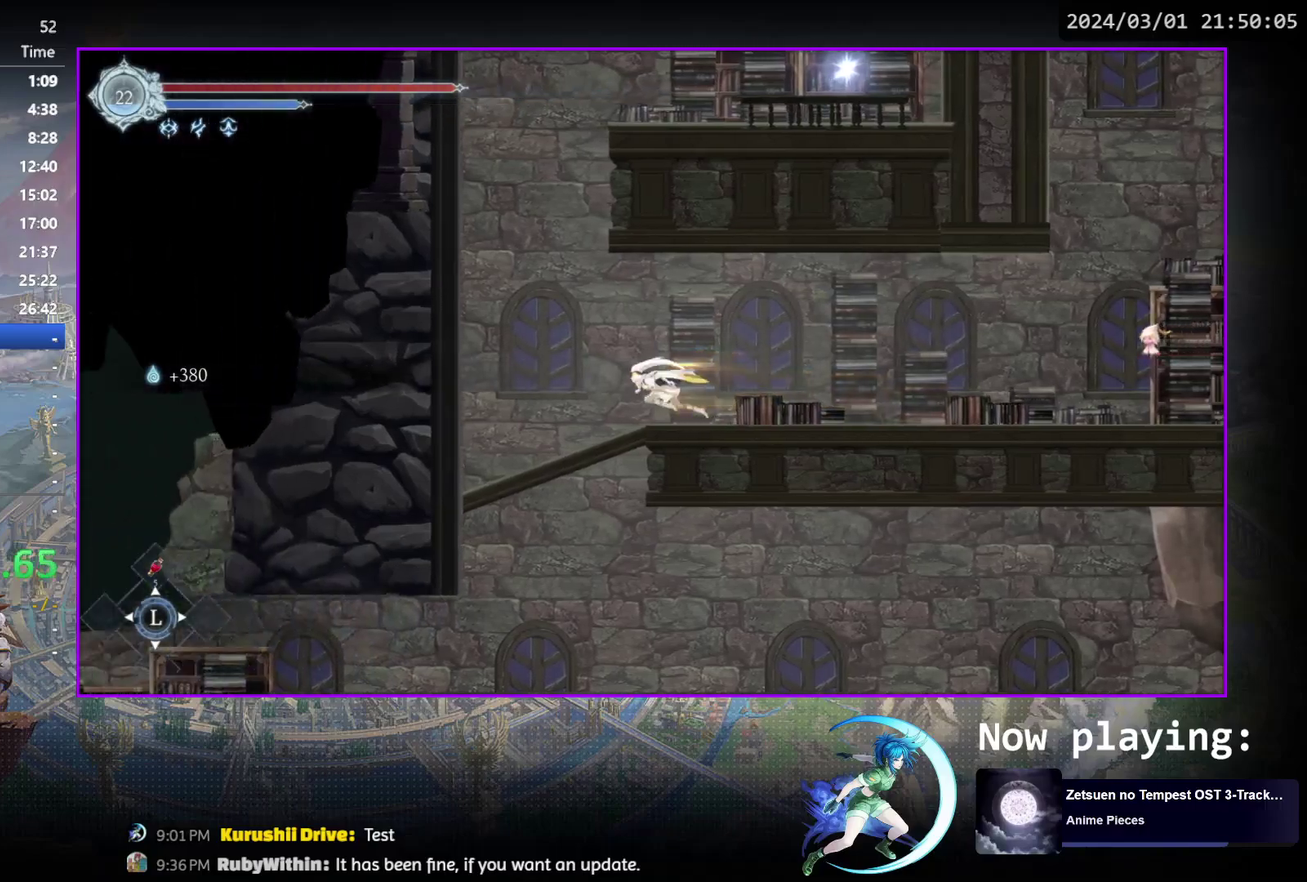
{"dt_ms": 300, "buttons": ["CROSS", "DPAD_DOWN"], "events": [[217, "DPAD_DOWN", "down"], [250, "DPAD_LEFT", "up"], [300, "CROSS", "down"]]}
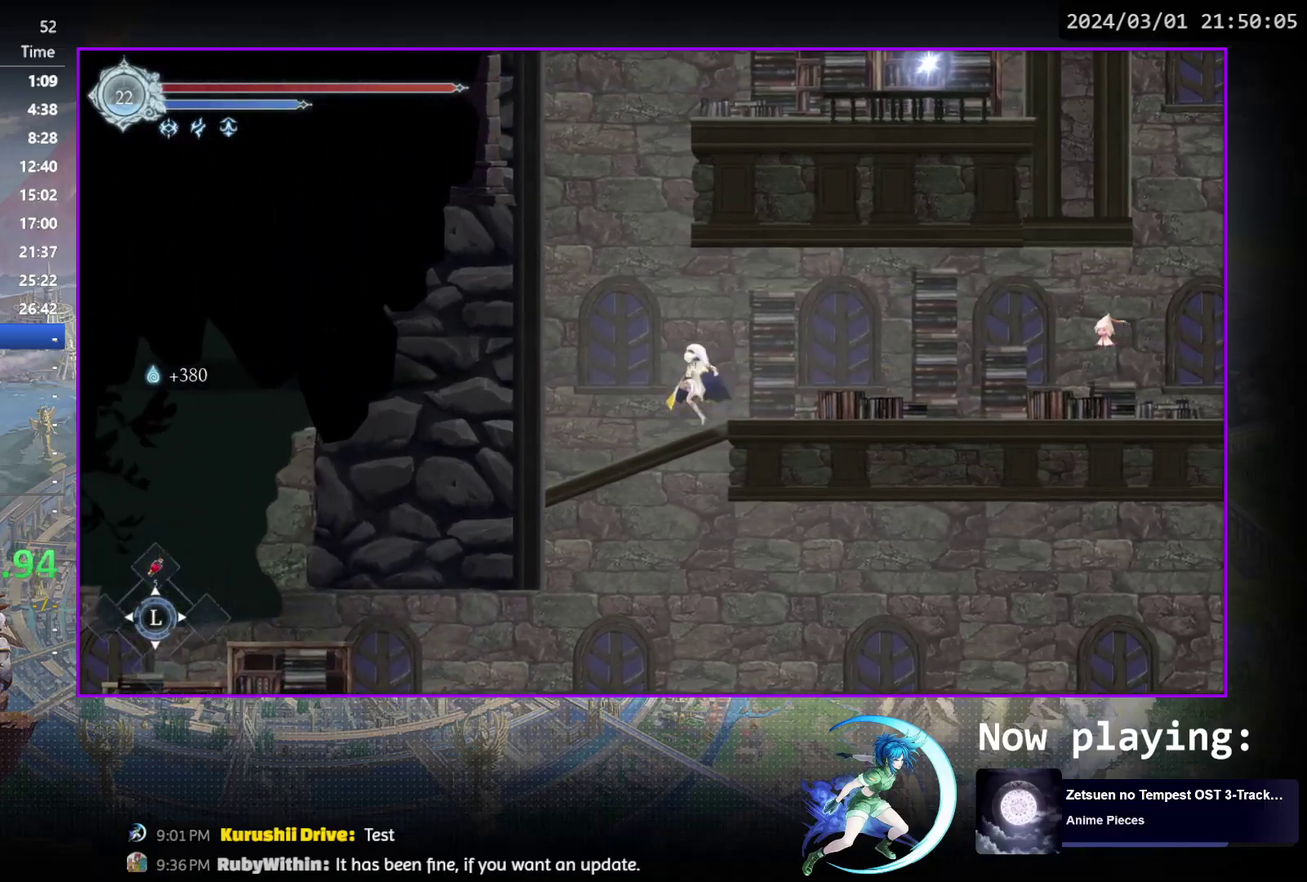
{"dt_ms": 700, "buttons": ["DPAD_RIGHT"], "events": [[83, "CROSS", "up"], [83, "DPAD_DOWN", "up"], [350, "DPAD_RIGHT", "down"]]}
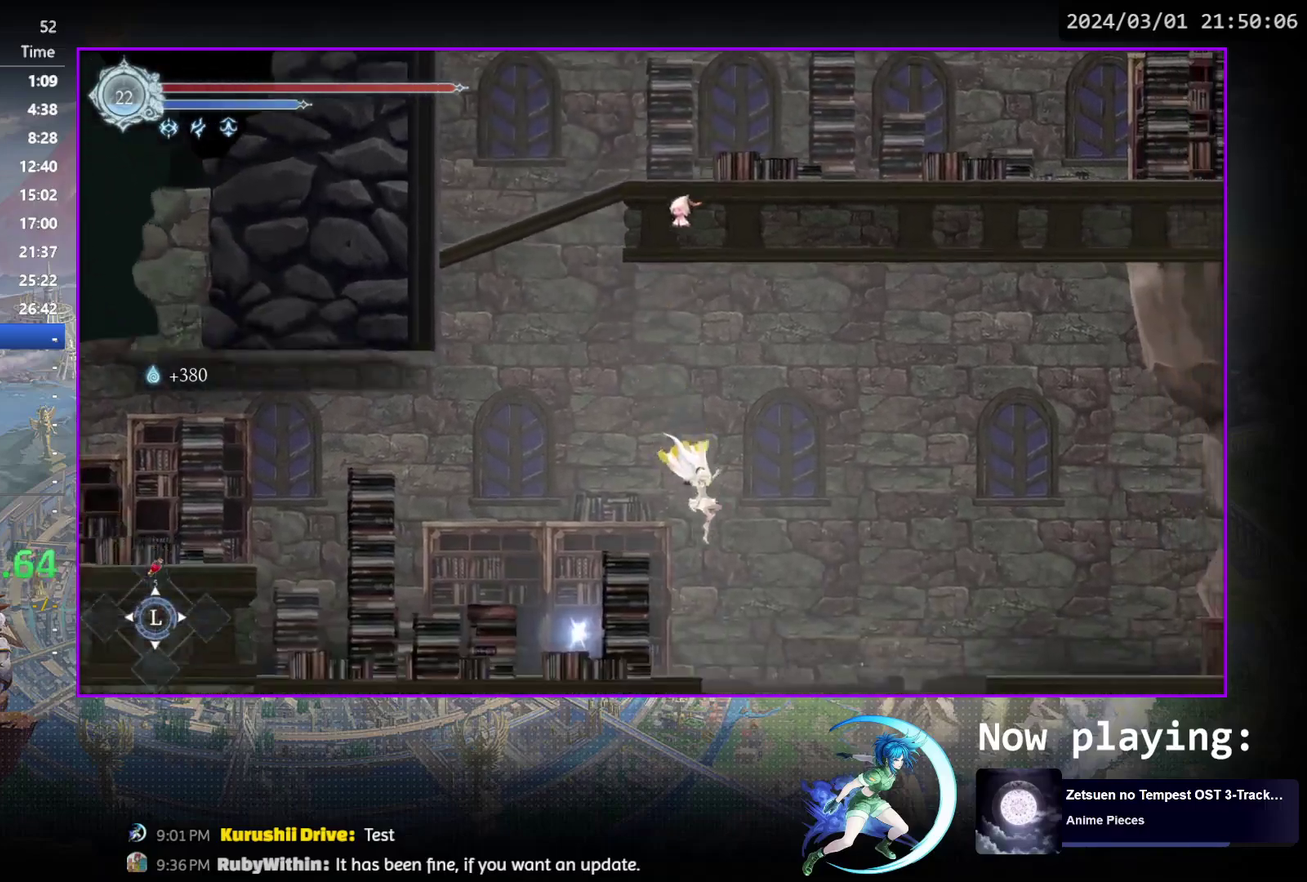
{"dt_ms": 500, "buttons": ["DPAD_RIGHT"], "events": [[33, "R1", "down"], [350, "R1", "up"]]}
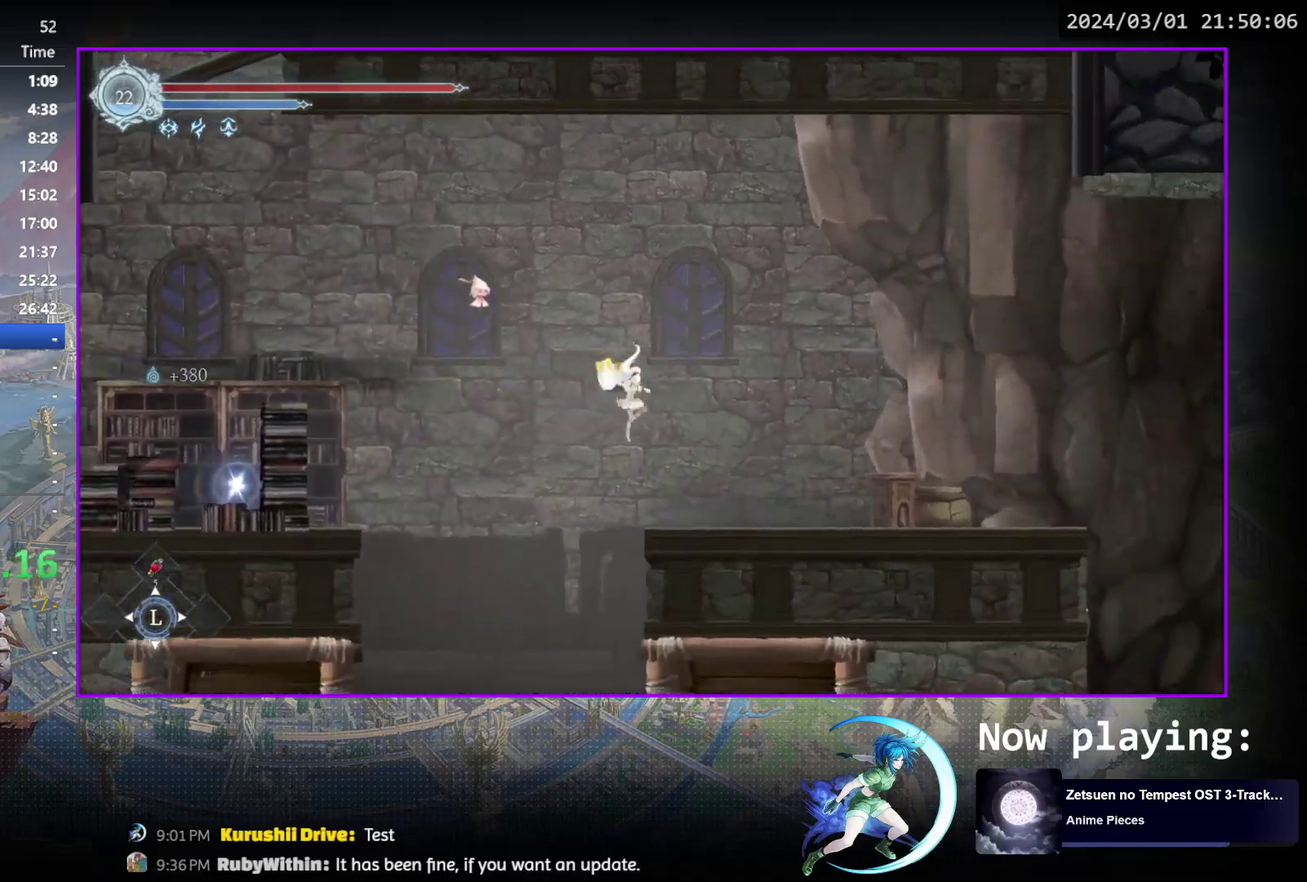
{"dt_ms": 300, "buttons": ["R1", "DPAD_RIGHT"], "events": [[300, "R1", "down"]]}
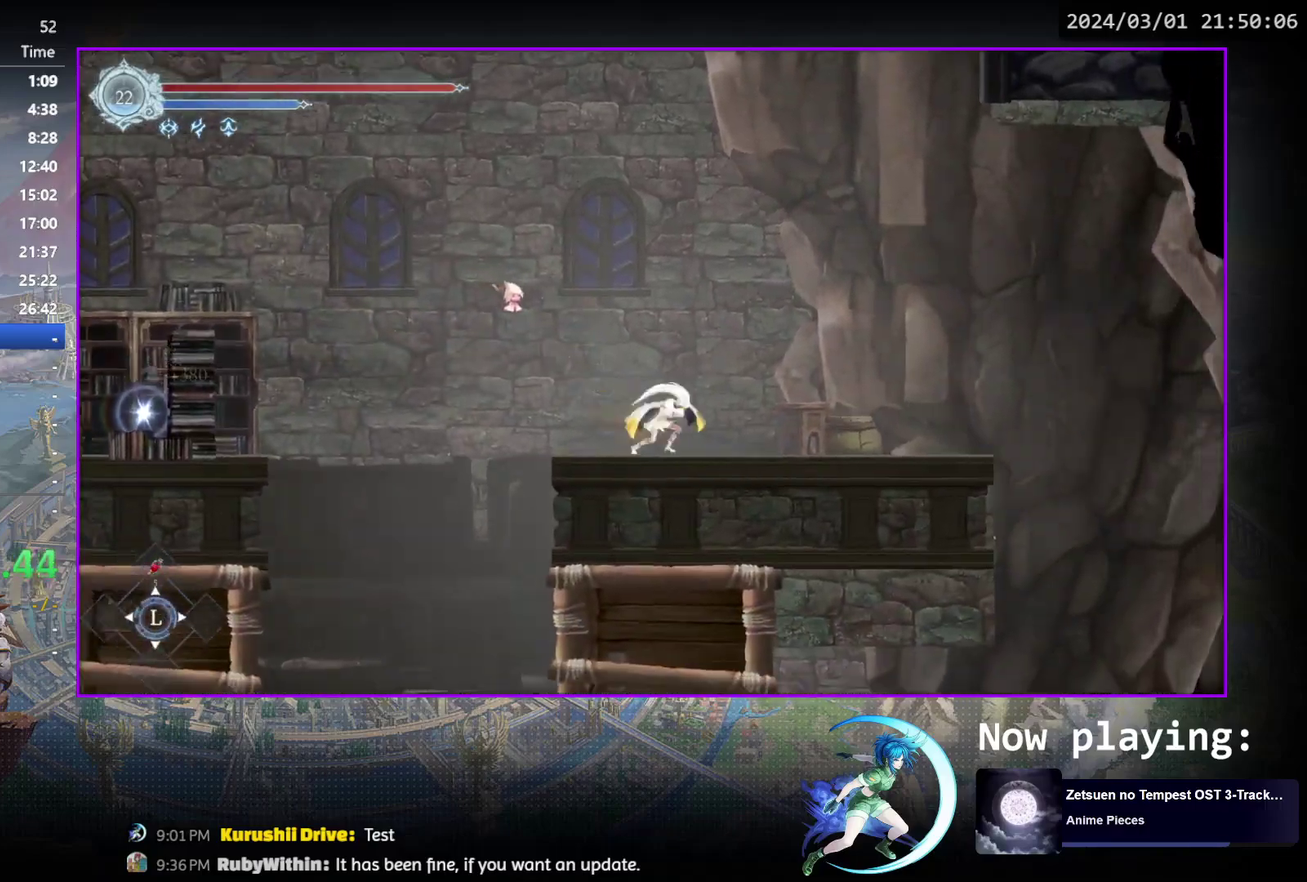
{"dt_ms": 500, "buttons": ["R1", "DPAD_RIGHT"], "events": [[33, "DPAD_DOWN", "down"], [67, "R1", "up"], [150, "R1", "down"], [283, "DPAD_RIGHT", "up"], [300, "R1", "up"], [333, "DPAD_DOWN", "up"], [417, "DPAD_RIGHT", "down"], [500, "R1", "down"]]}
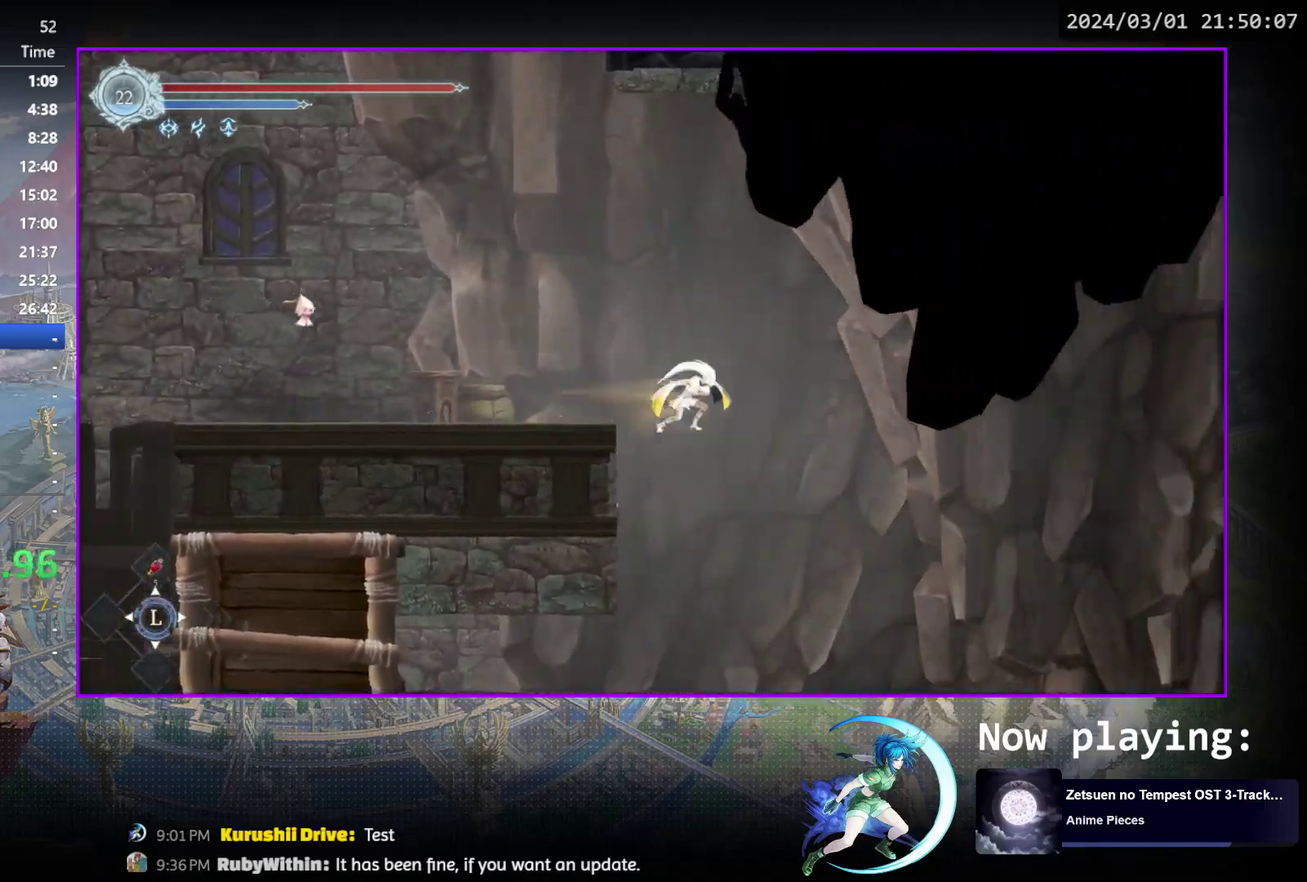
{"dt_ms": 700, "buttons": [], "events": [[17, "DPAD_DOWN", "down"], [100, "CROSS", "down"], [150, "R1", "up"], [183, "CROSS", "up"], [200, "DPAD_DOWN", "up"], [200, "DPAD_RIGHT", "up"]]}